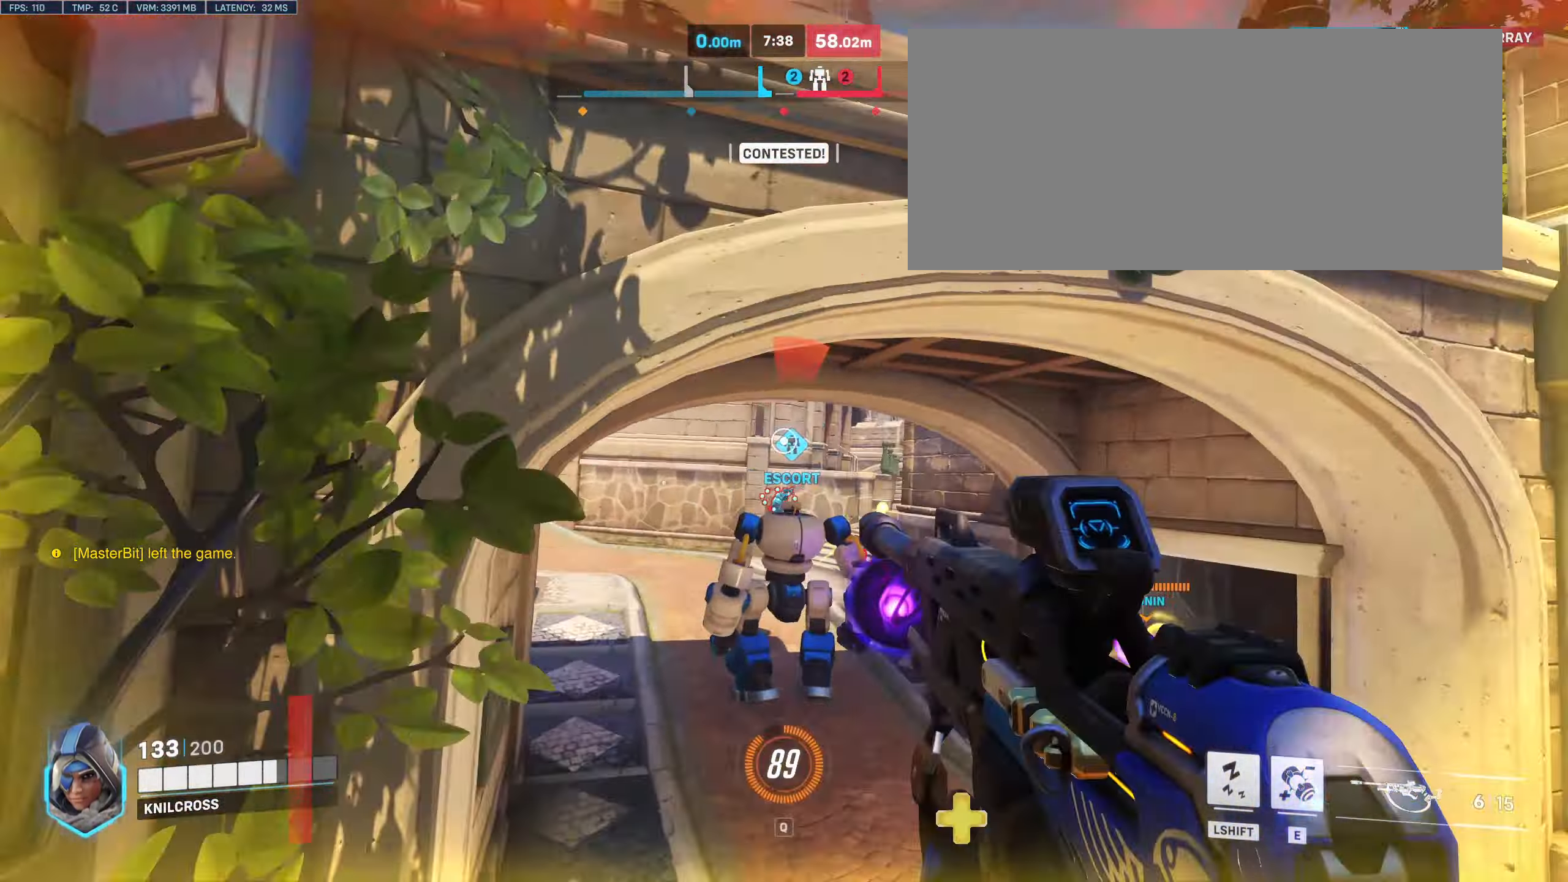
Gameplay with keyboard and mouse; each line is a JSON object with the keys and mouse buttons held at the frame after it. "events" lists presses ("down") and releases ("up") of "a", "alt", "ctrl", "d", "e", "f", "q", "r", "s", "shift", "space", "w", "mouse_left", "mouse_wheel", "mouse_right", "mouse_mb4" and "mouse_mb5" between this image and that frame as [ms after this image, input, new state], when the widget could be followed in between. "mouse_left", "mouse_wheel", "mouse_right", "mouse_mb4", "mouse_mb5" = the "left", "wheel", "right", "mb4", "mb5" buttons of the "mouse" list. No other keys are recorded. "wheel" means that the mouse wheel is clicked or scrolled. Mouse movement is not recorded.
{"keys": ["d", "w"], "mouse": [], "events": [[50, "mouse_left", "down"], [100, "w", "up"], [217, "mouse_left", "up"], [433, "w", "down"]]}
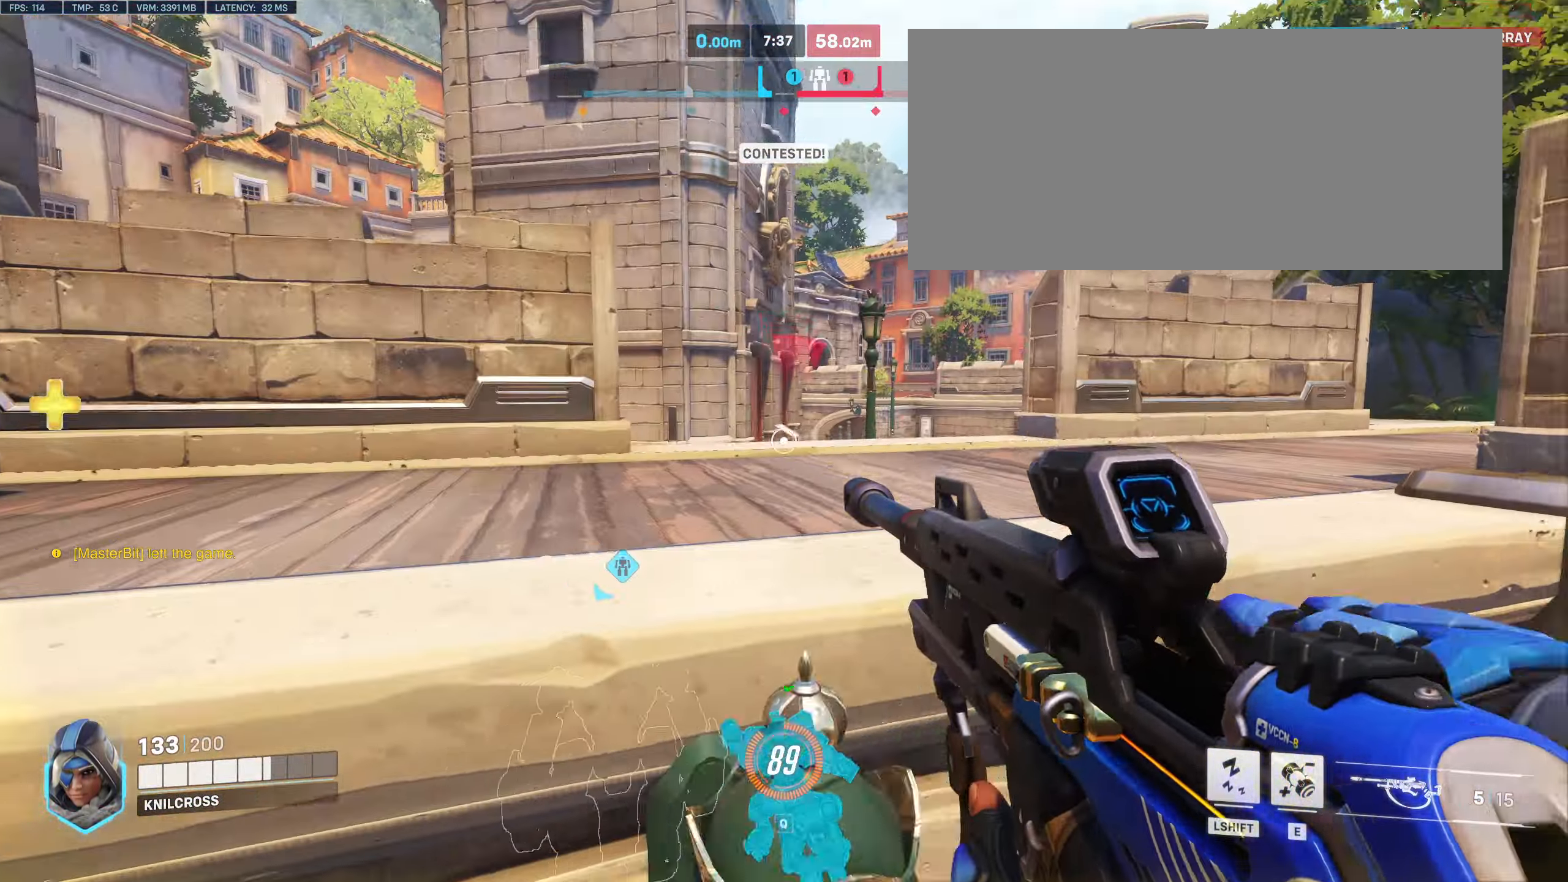
{"keys": ["d"], "mouse": [], "events": [[100, "w", "up"]]}
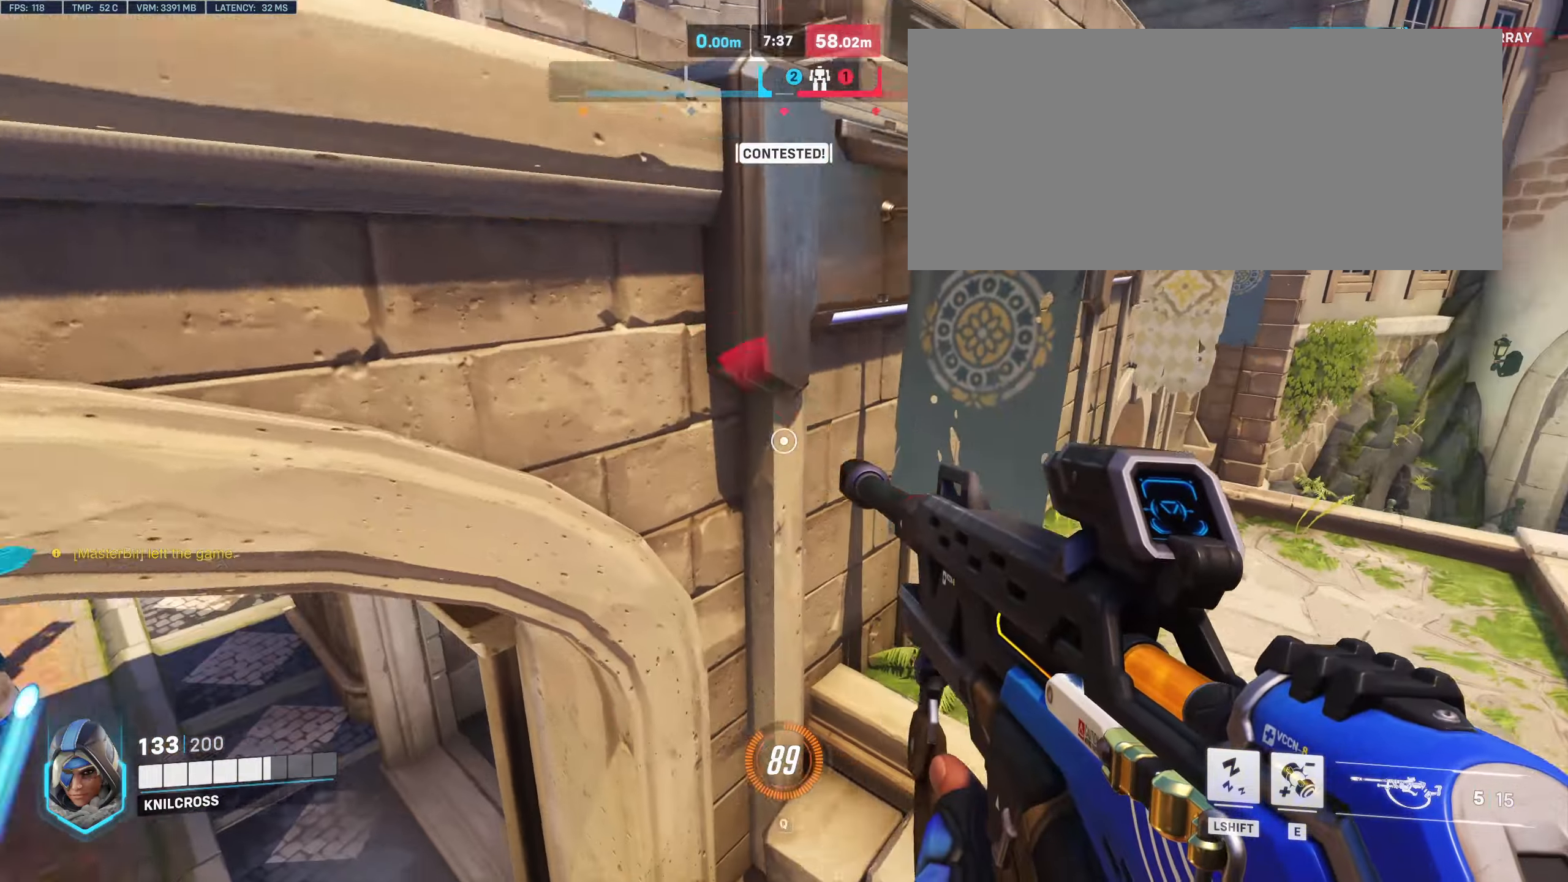
{"keys": ["d", "w"], "mouse": [], "events": [[34, "r", "down"], [184, "r", "up"], [300, "w", "down"]]}
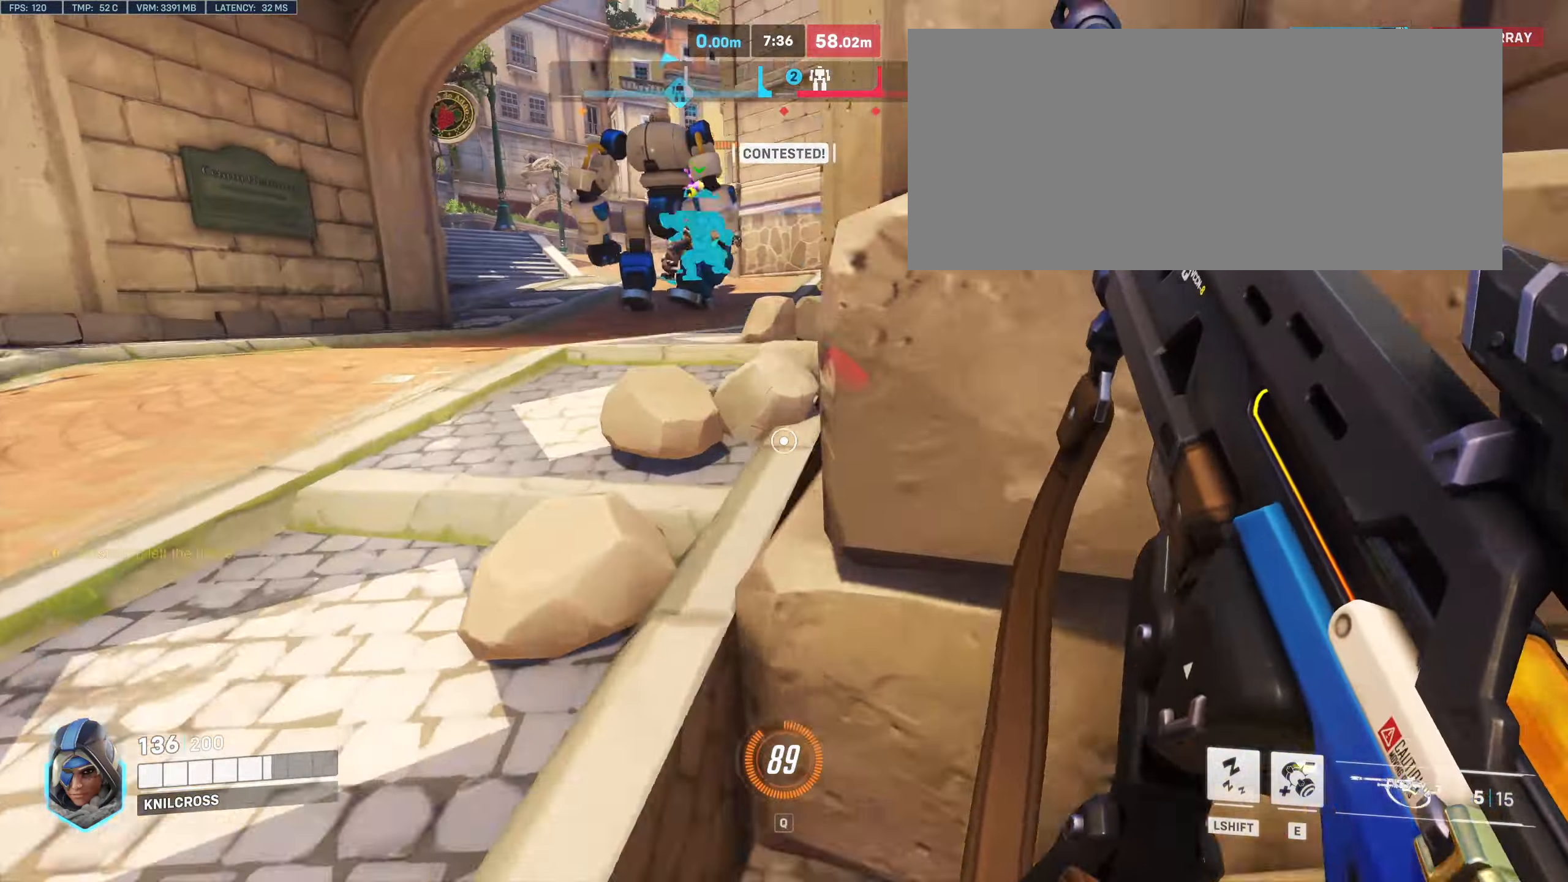
{"keys": ["a", "space", "w"], "mouse": [], "events": [[250, "d", "up"], [334, "space", "down"], [417, "a", "down"]]}
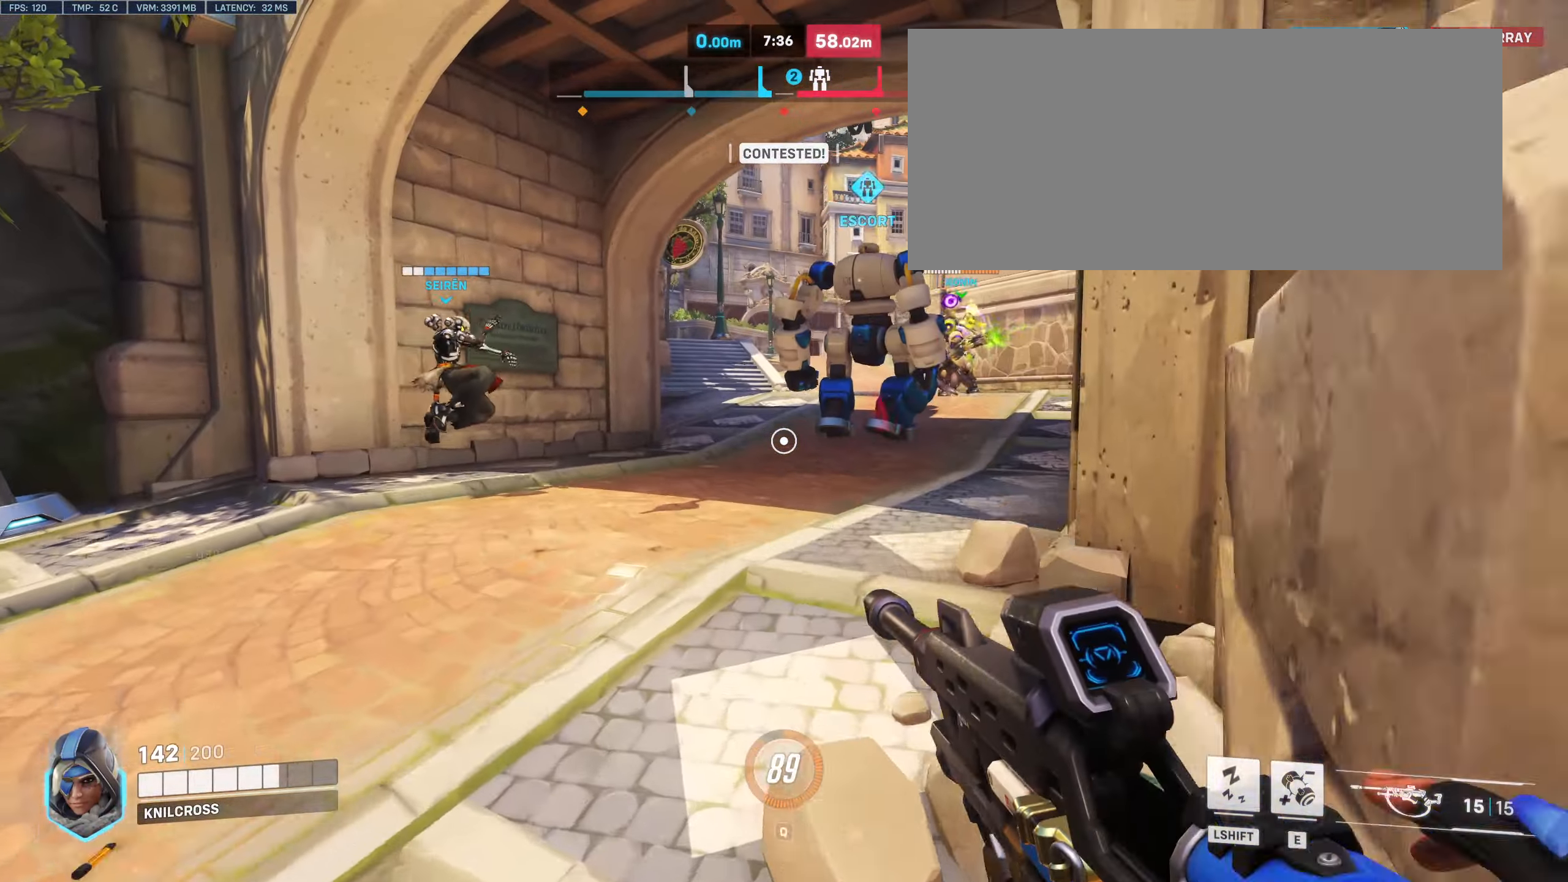
{"keys": ["w"], "mouse": [], "events": [[84, "space", "up"], [500, "a", "up"]]}
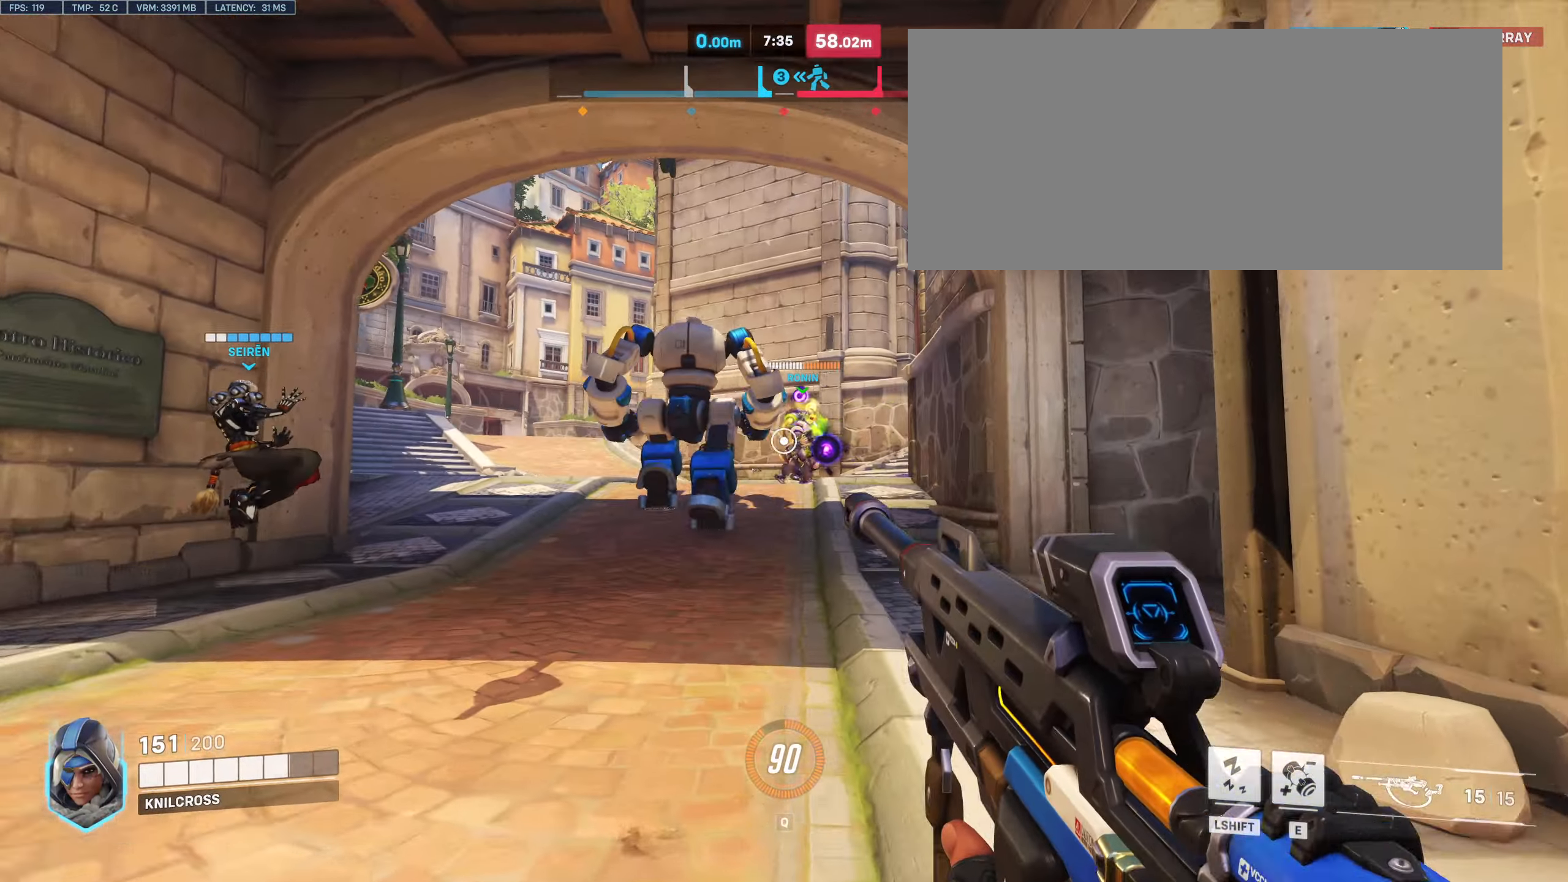
{"keys": ["a", "w"], "mouse": [], "events": [[200, "space", "down"], [284, "a", "down"], [317, "space", "up"]]}
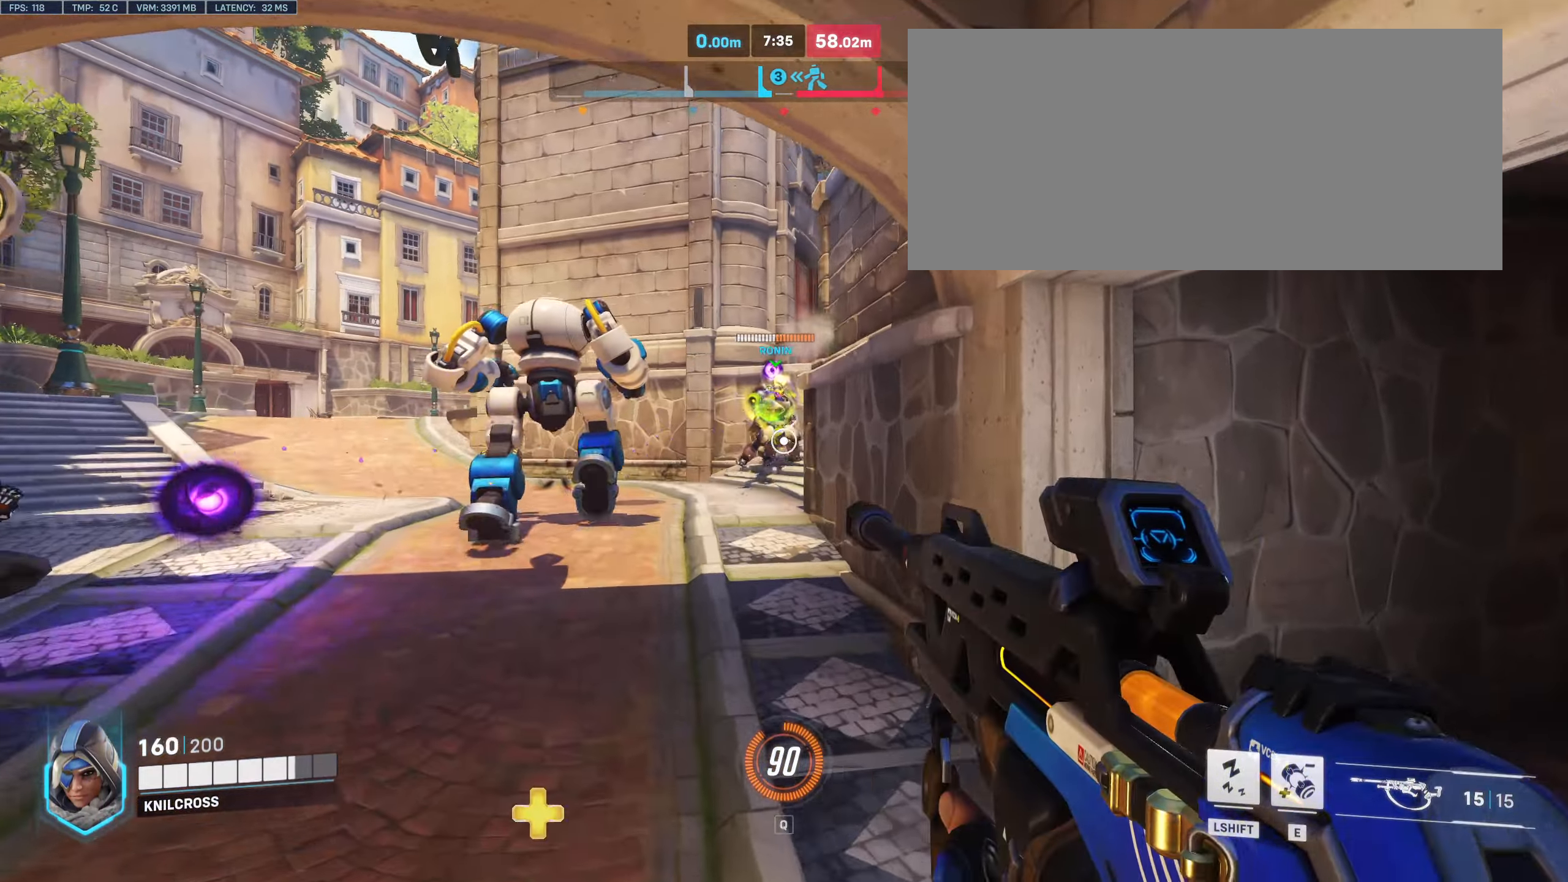
{"keys": ["a", "space"], "mouse": [], "events": [[467, "space", "down"], [484, "w", "up"]]}
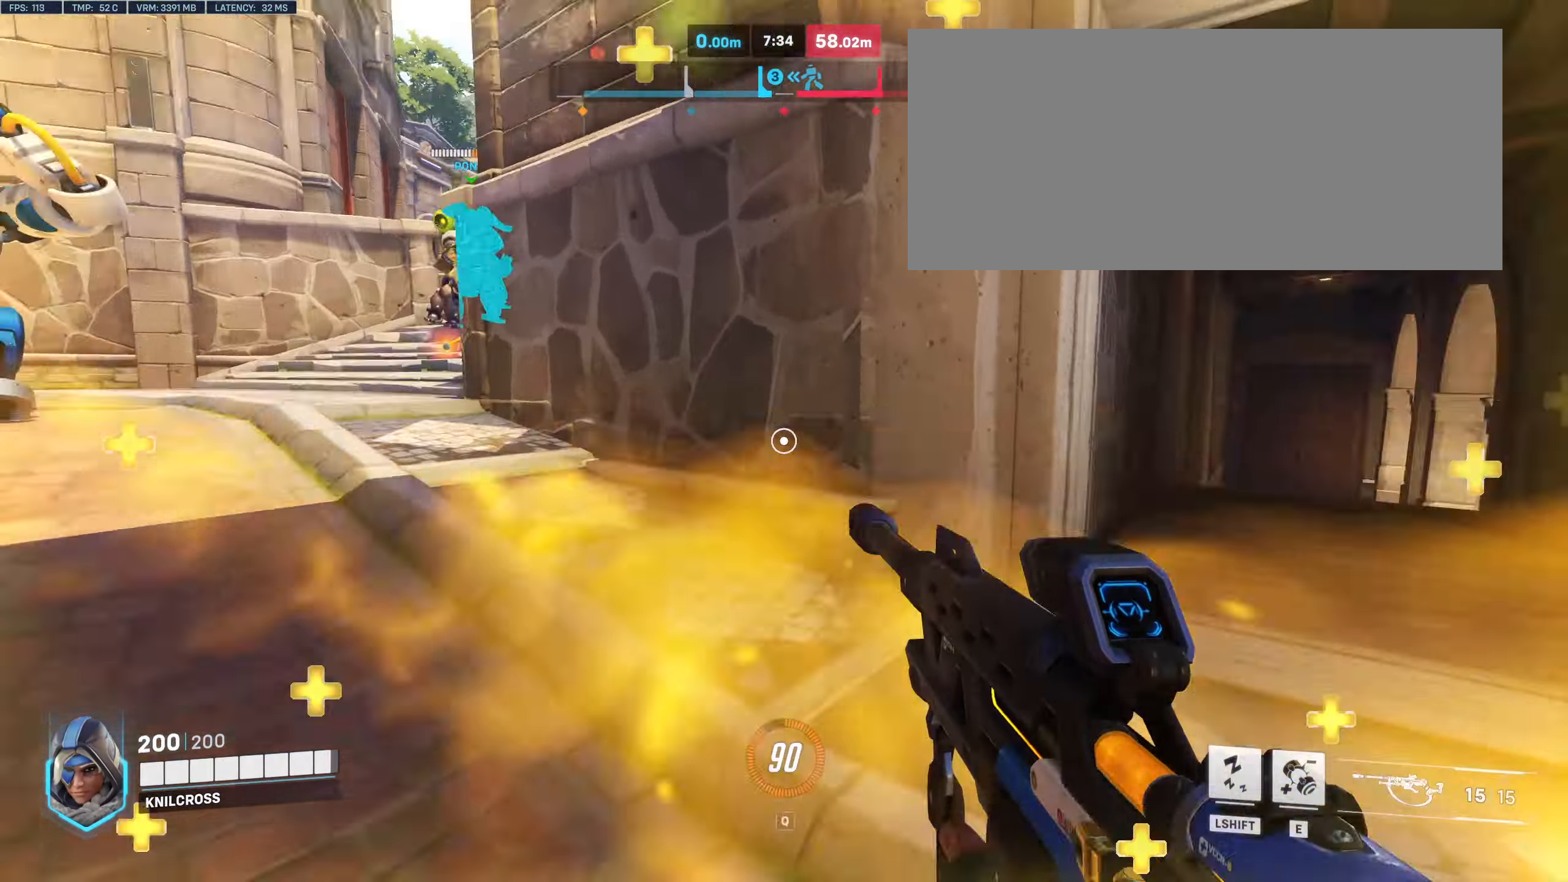
{"keys": ["a", "w"], "mouse": []}
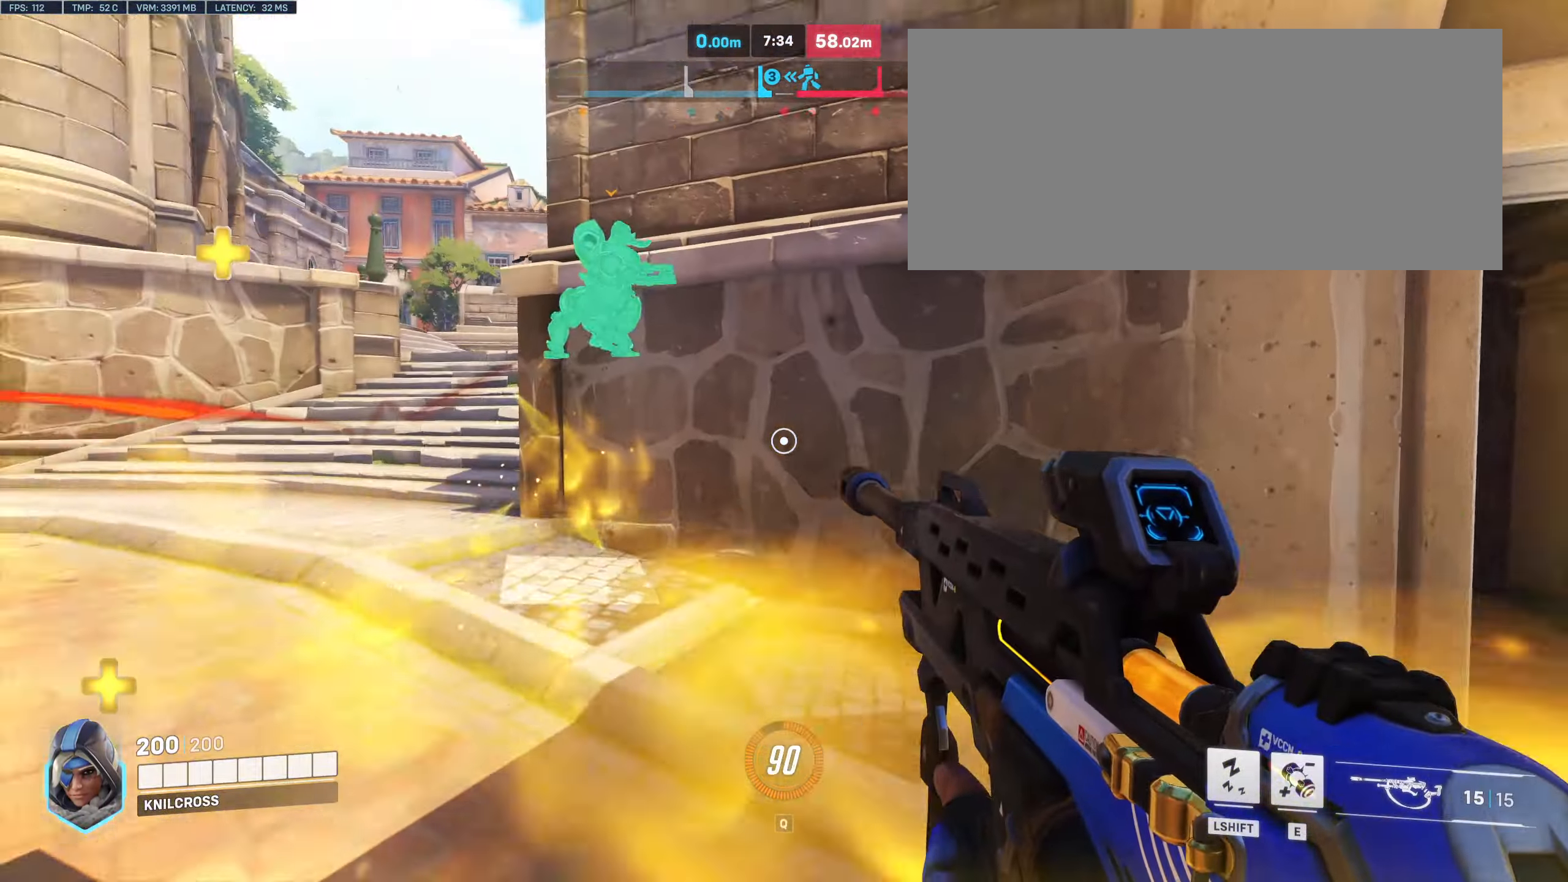
{"keys": ["a"], "mouse": [], "events": [[234, "space", "down"], [367, "space", "up"], [400, "w", "up"]]}
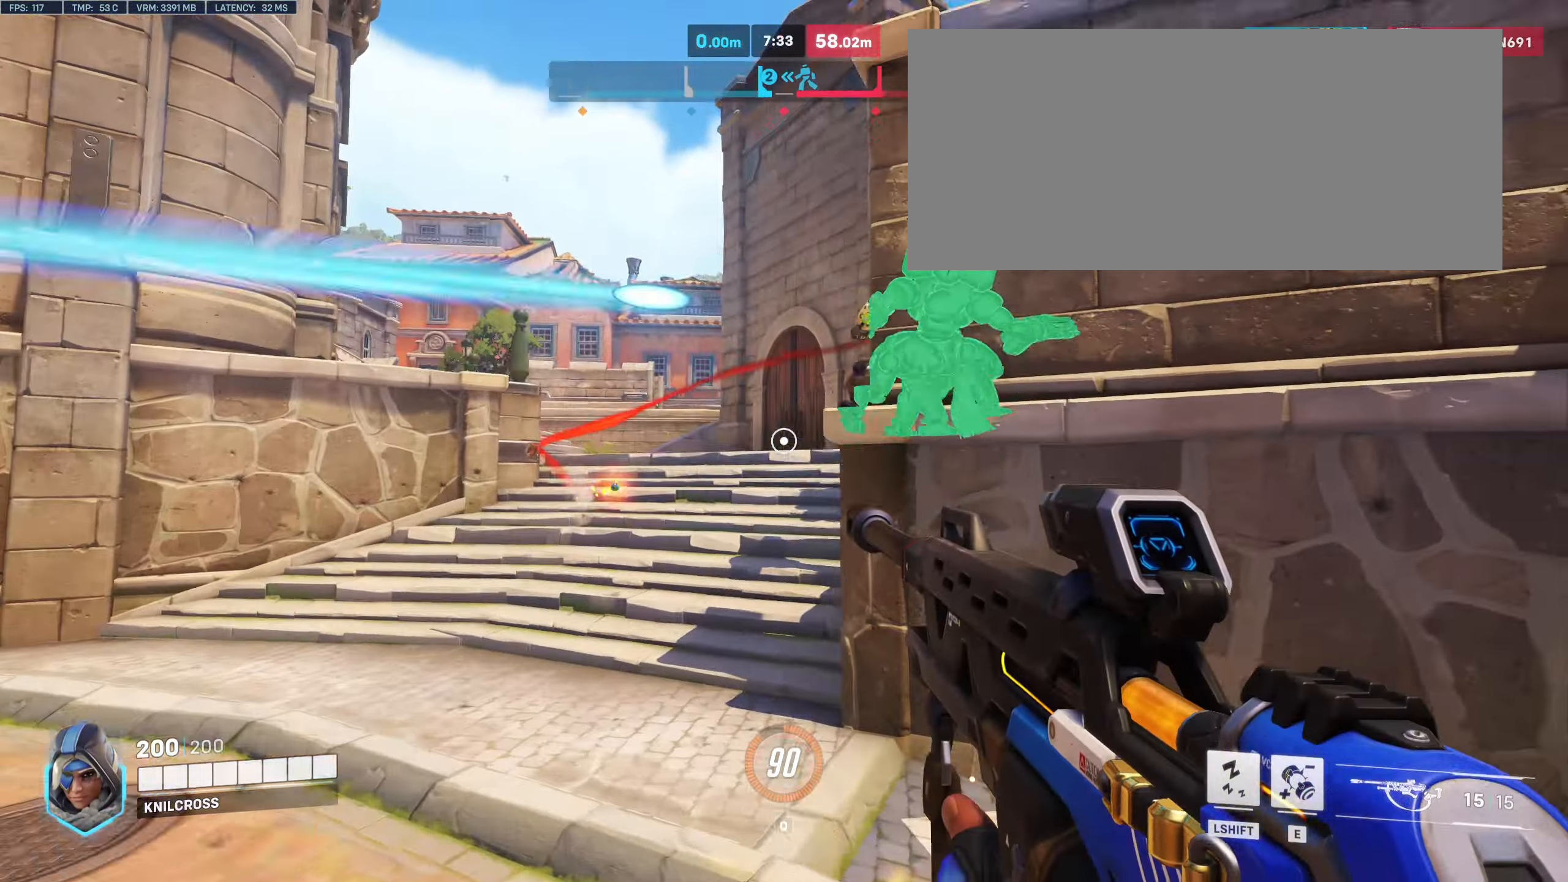
{"keys": ["space", "w"], "mouse": [], "events": [[117, "mouse_left", "down"], [267, "mouse_left", "up"], [317, "w", "down"], [434, "space", "down"], [450, "a", "up"]]}
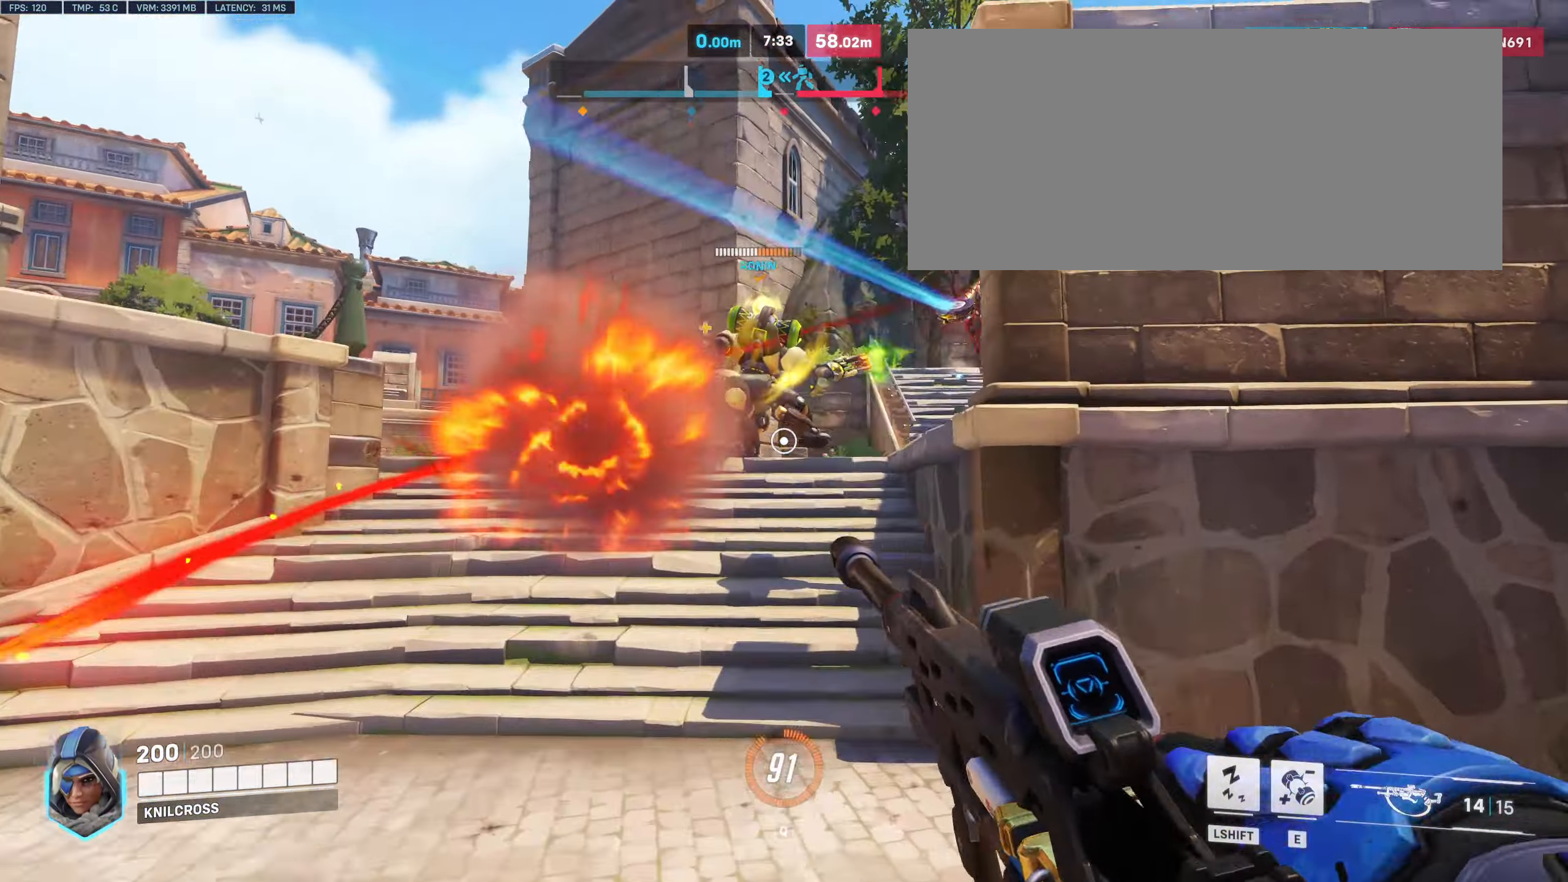
{"keys": ["a", "w"], "mouse": [], "events": [[67, "space", "up"], [117, "a", "down"], [150, "e", "down"], [217, "space", "down"], [250, "e", "up"], [417, "space", "up"]]}
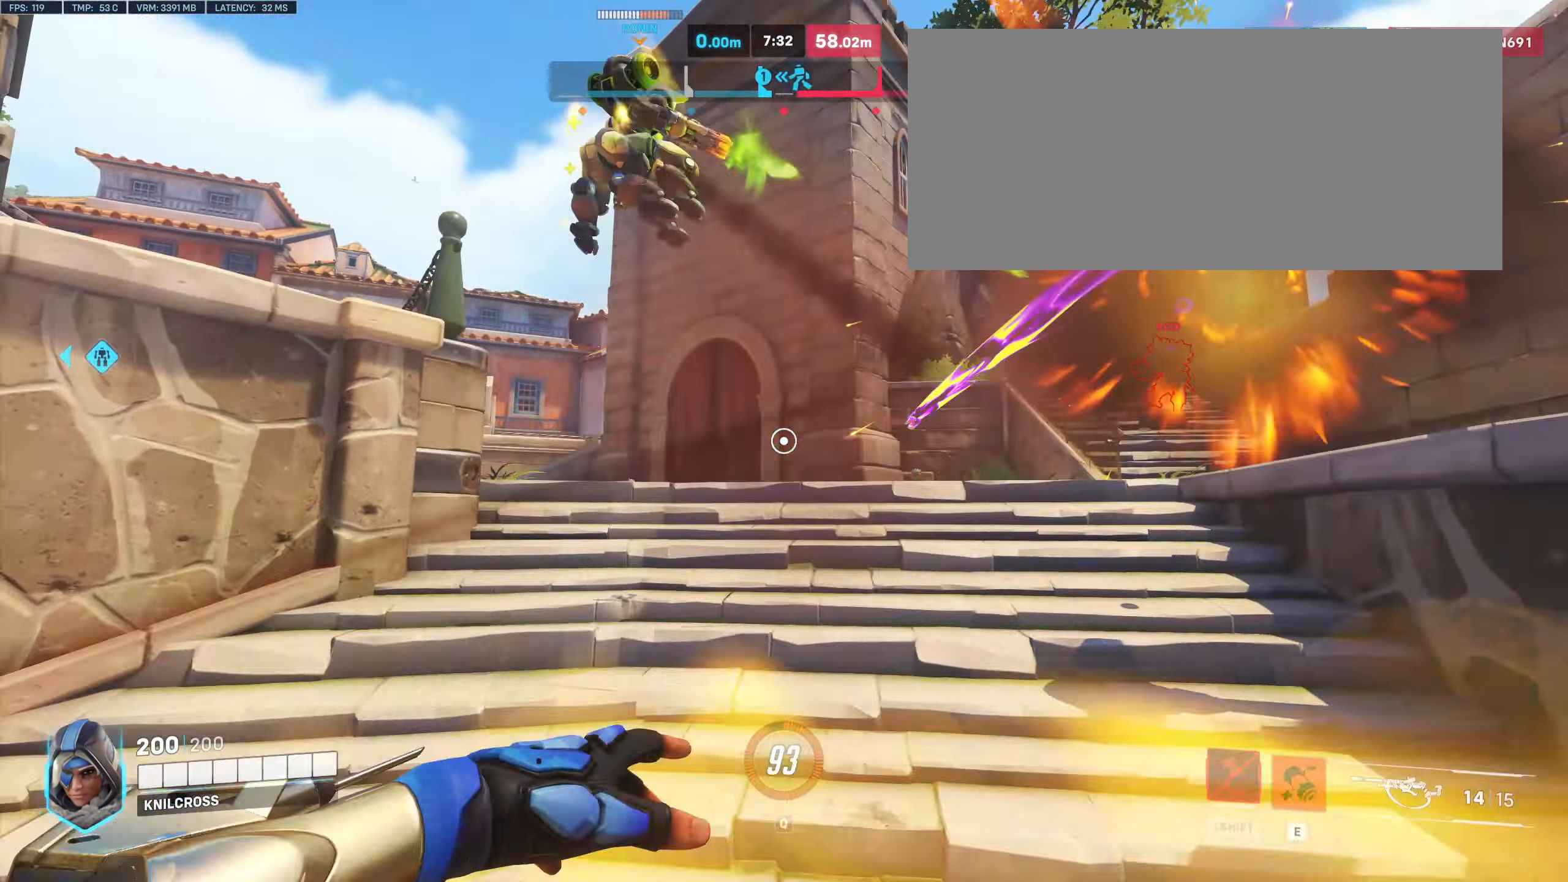
{"keys": ["a", "w"], "mouse": [], "events": [[67, "a", "up"], [267, "a", "down"], [334, "space", "down"], [484, "space", "up"]]}
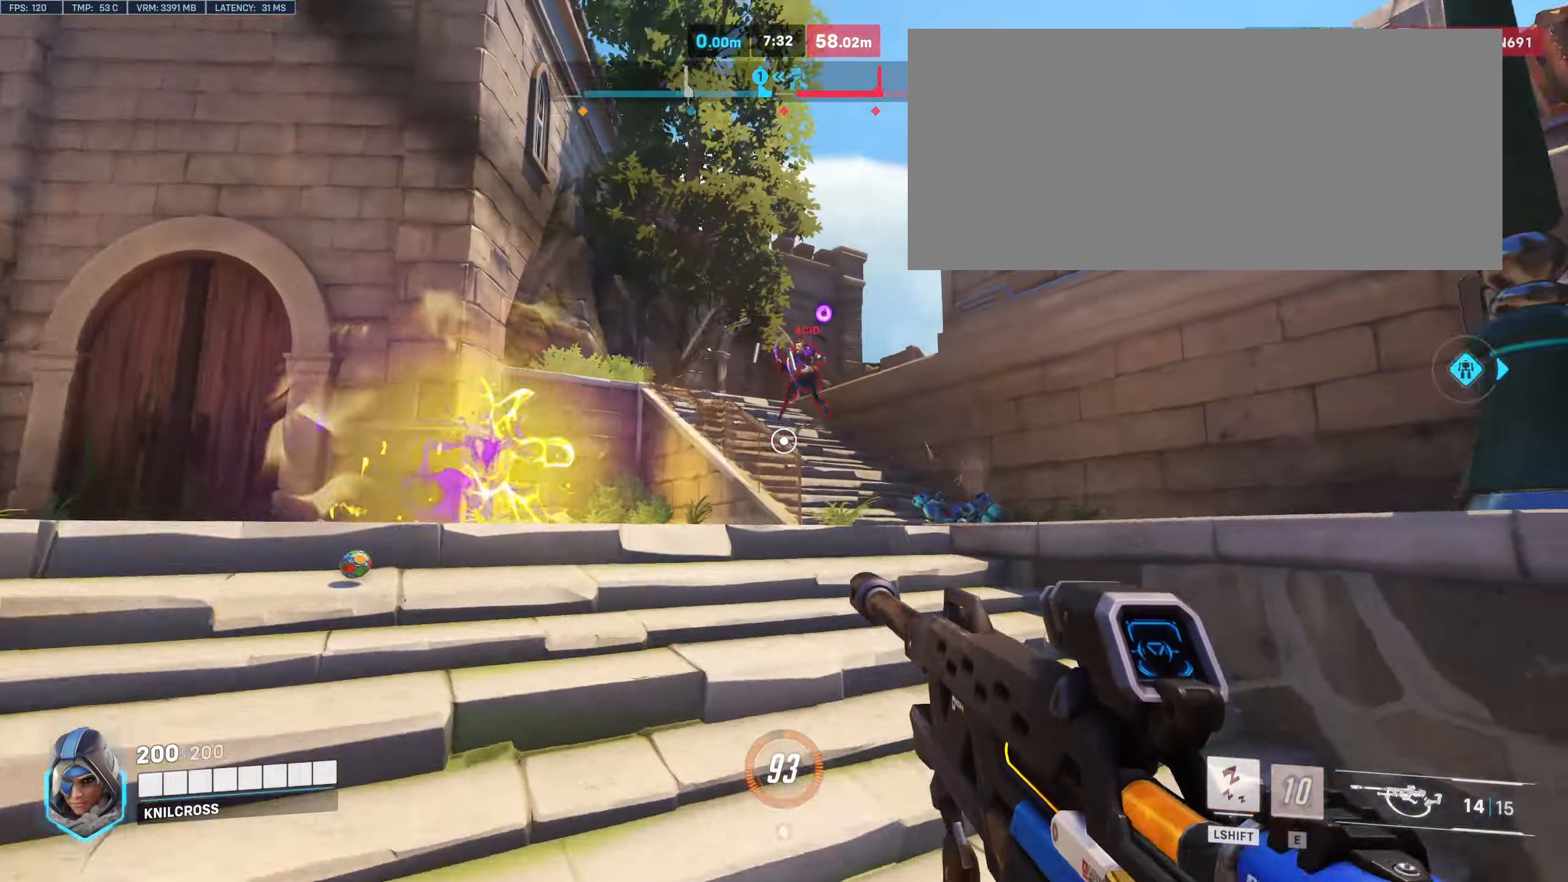
{"keys": ["w"], "mouse": [], "events": [[83, "mouse_left", "down"], [300, "mouse_left", "up"], [333, "a", "up"]]}
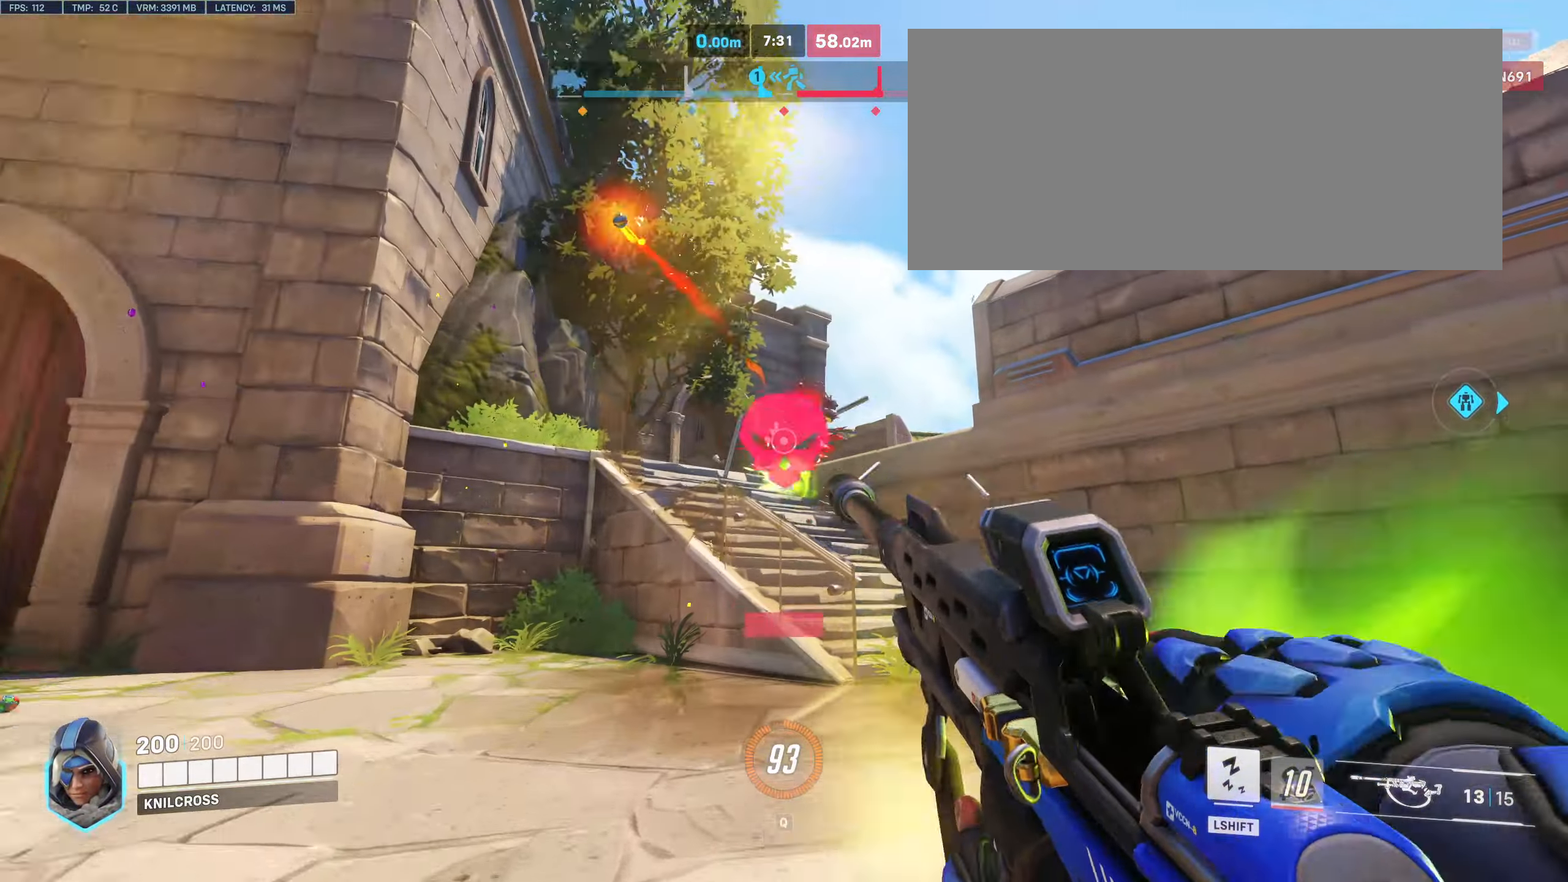
{"keys": ["d", "s"], "mouse": [], "events": [[266, "d", "down"], [416, "w", "up"], [466, "s", "down"]]}
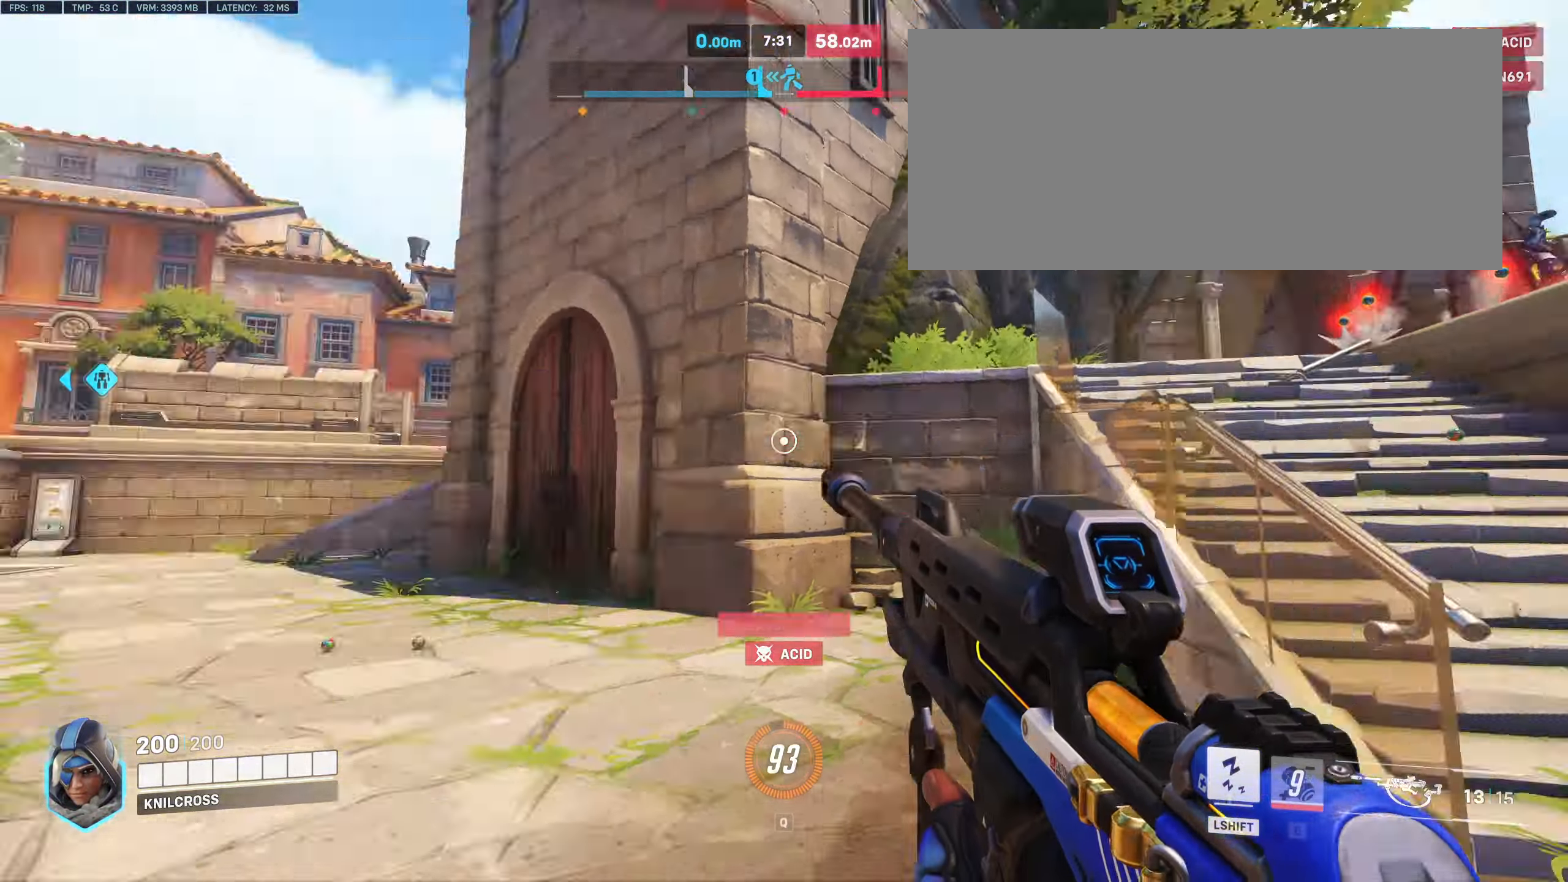
{"keys": ["space", "w"], "mouse": [], "events": [[16, "d", "up"], [150, "a", "down"], [200, "r", "down"], [200, "s", "up"], [250, "w", "down"], [383, "r", "up"], [400, "a", "up"], [400, "space", "down"]]}
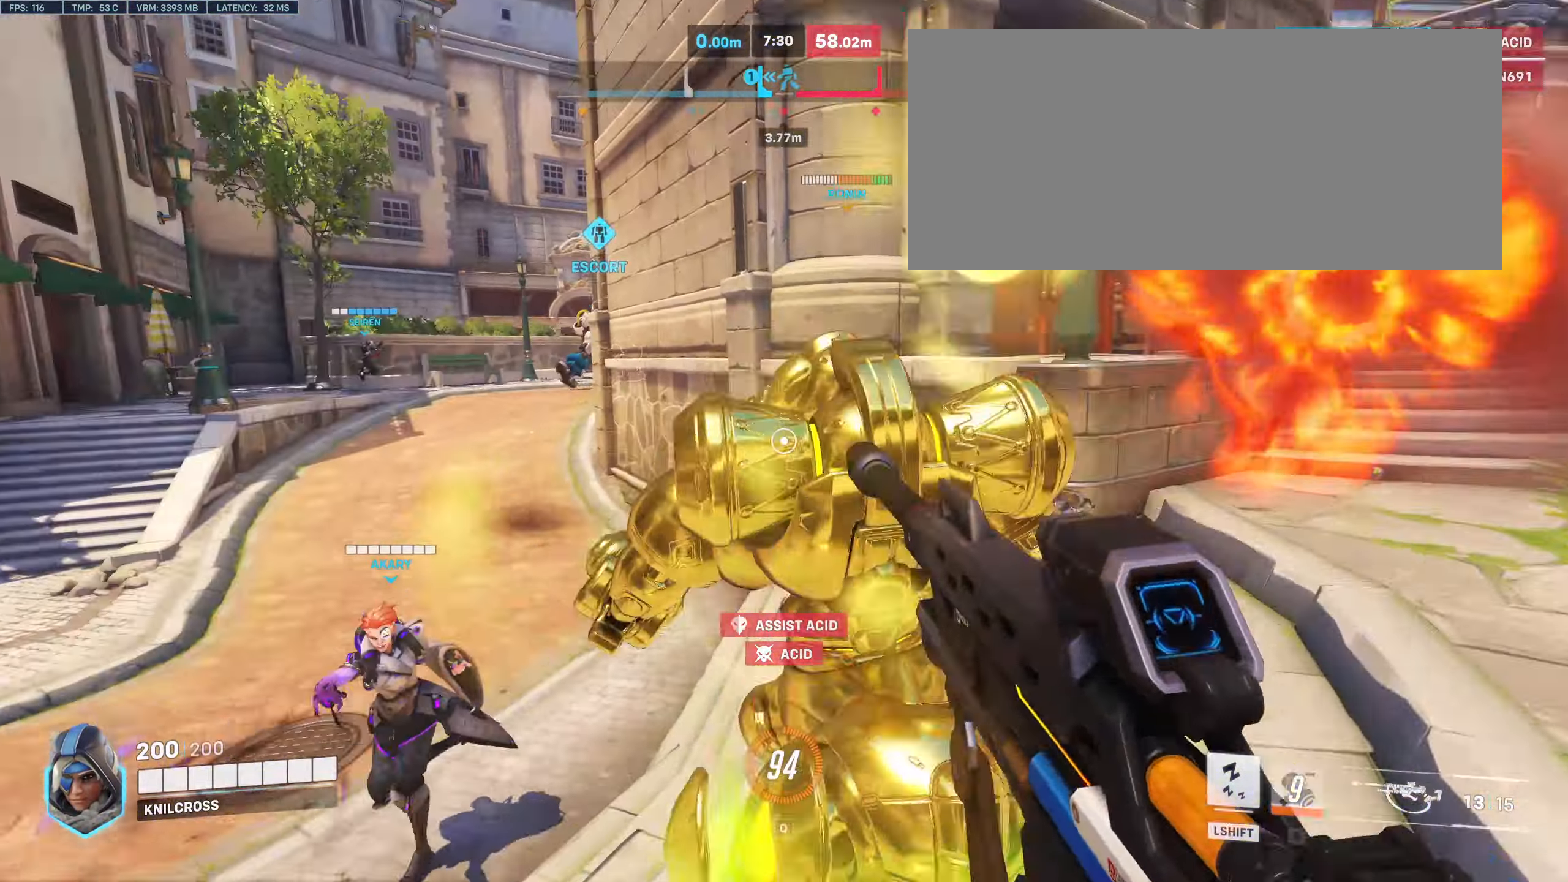
{"keys": ["a", "w"], "mouse": [], "events": [[100, "space", "up"], [166, "a", "down"]]}
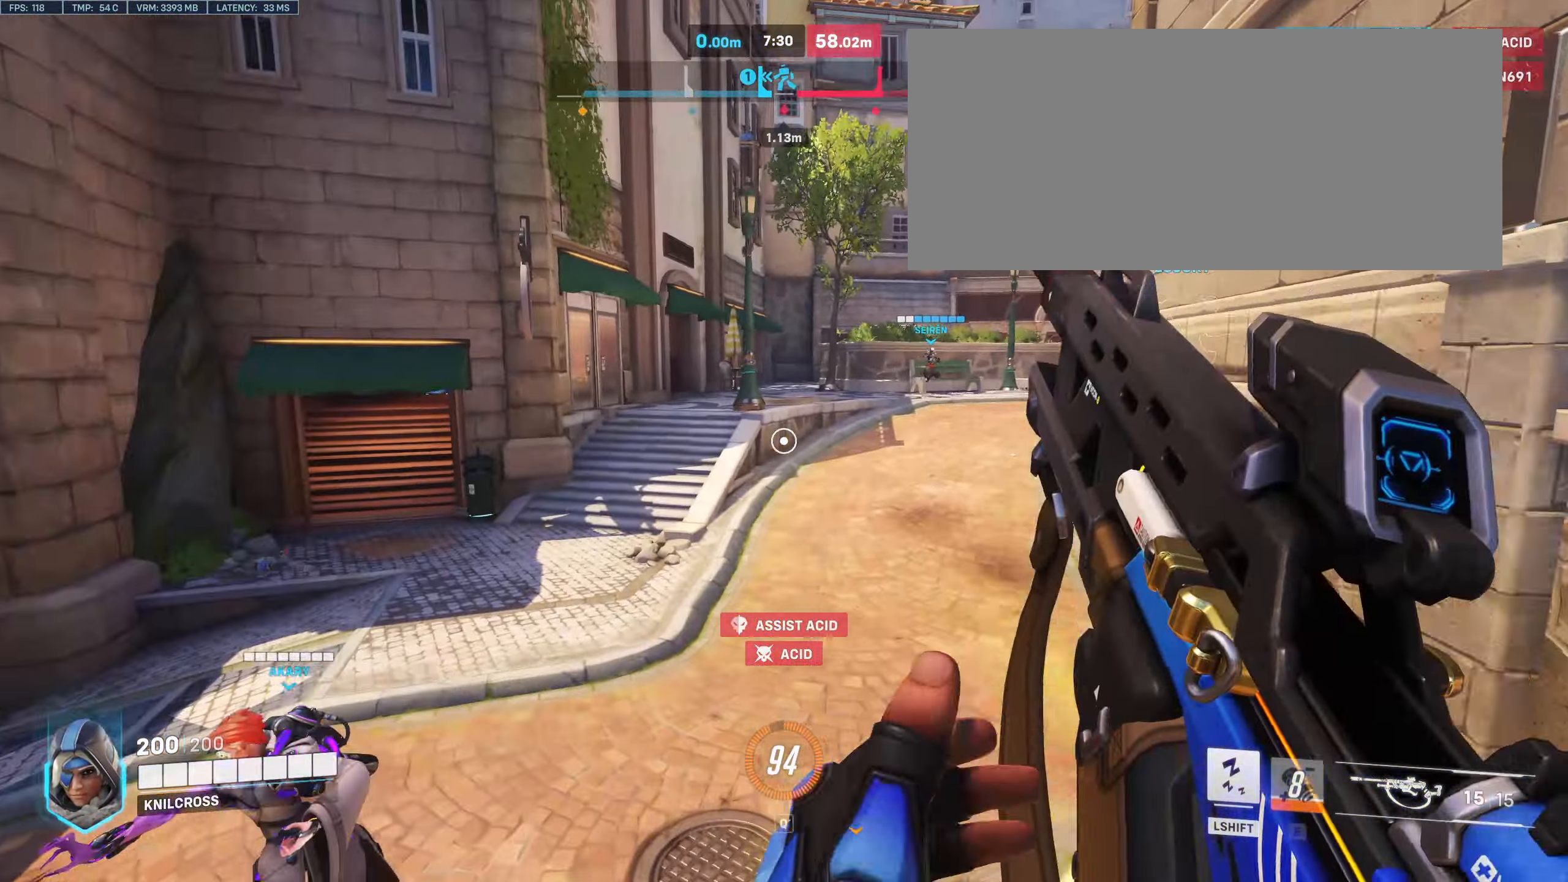
{"keys": ["a", "w"], "mouse": [], "events": []}
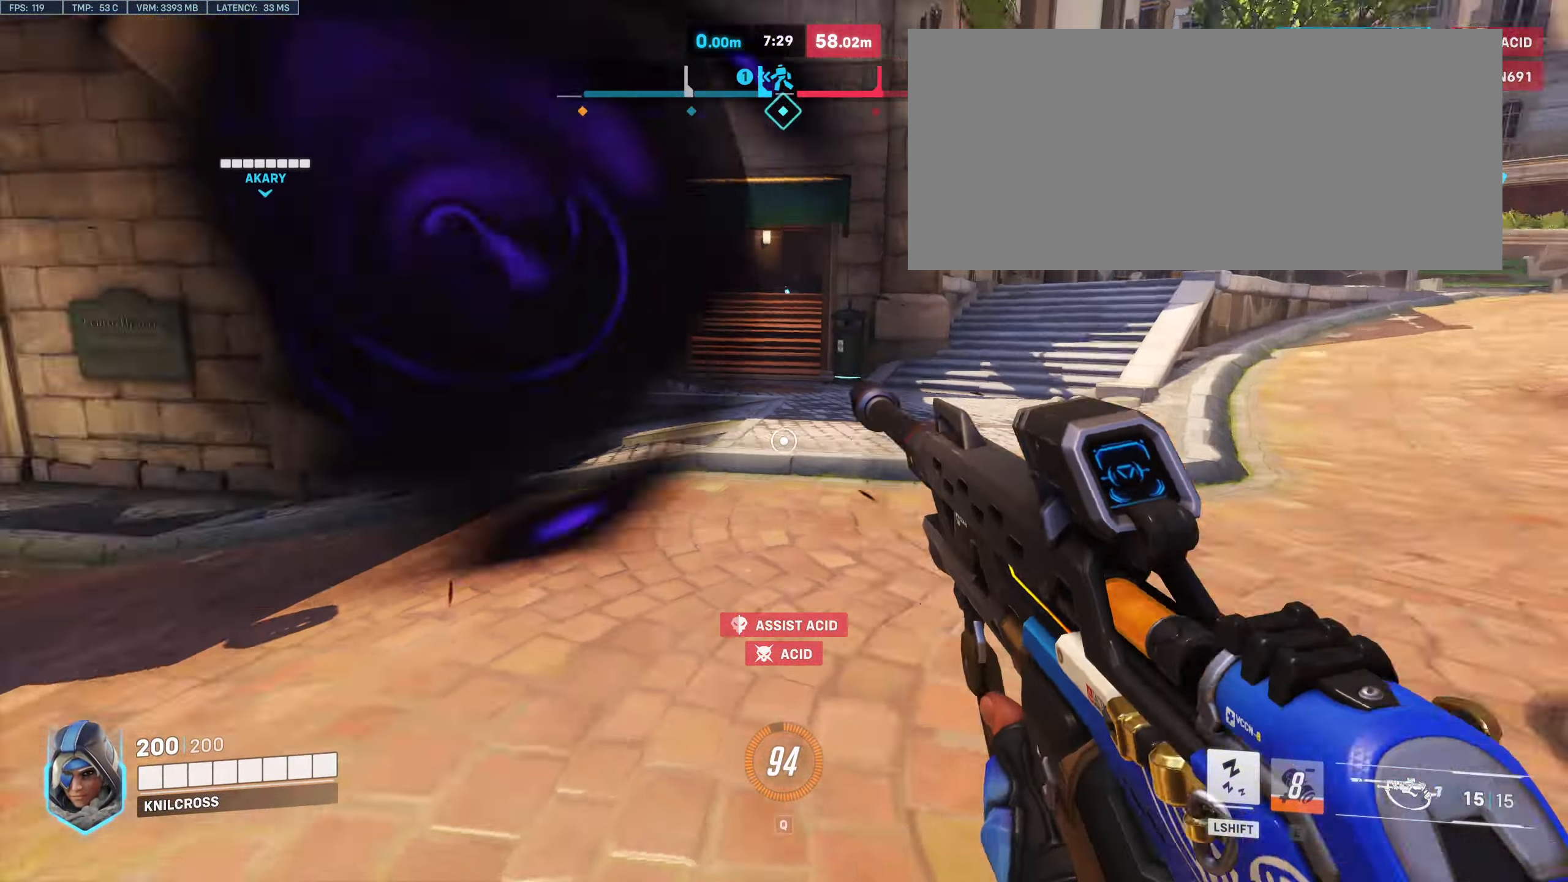
{"keys": ["a"], "mouse": [], "events": [[116, "a", "up"], [183, "space", "down"], [283, "a", "down"], [316, "space", "up"], [450, "w", "up"]]}
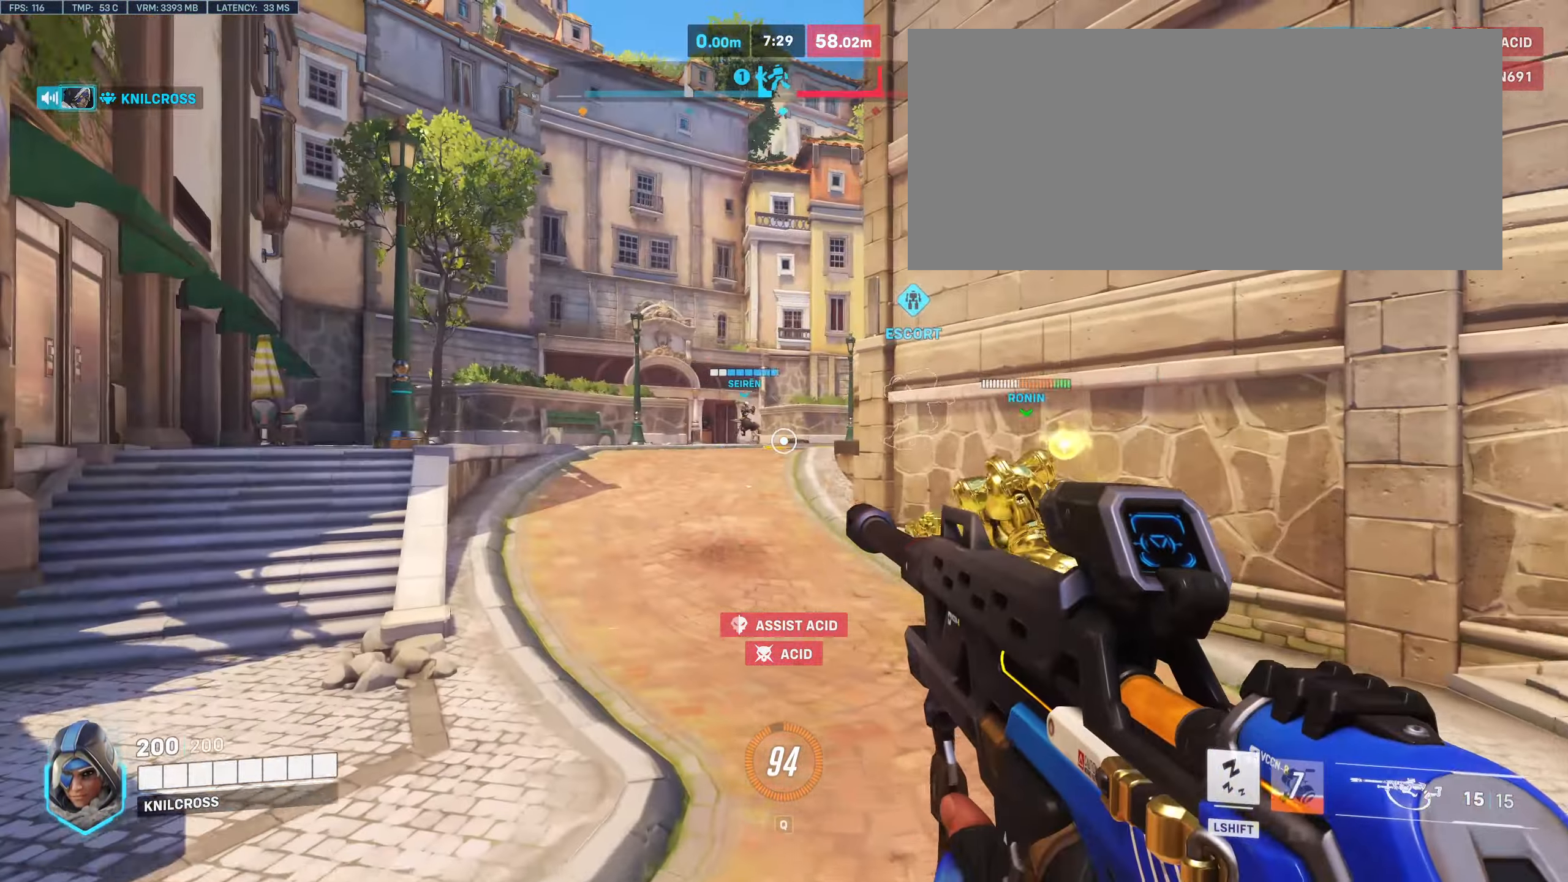
{"keys": ["a", "w"], "mouse": ["right"], "events": [[283, "mouse_right", "down"], [416, "w", "down"]]}
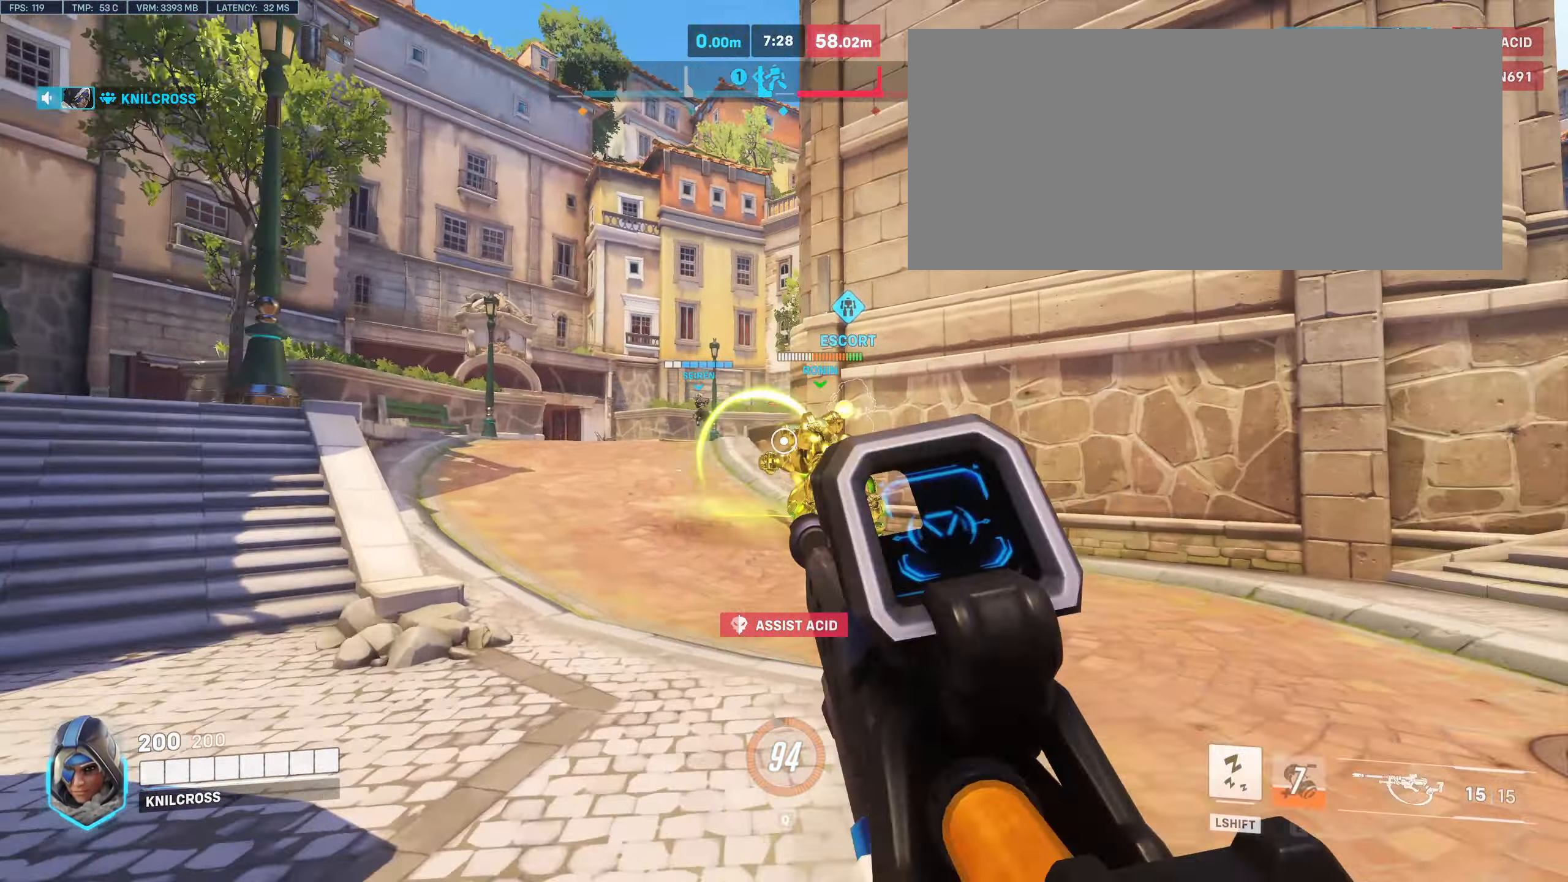
{"keys": ["w"], "mouse": [], "events": [[250, "mouse_right", "up"], [283, "a", "up"], [383, "space", "down"], [500, "space", "up"]]}
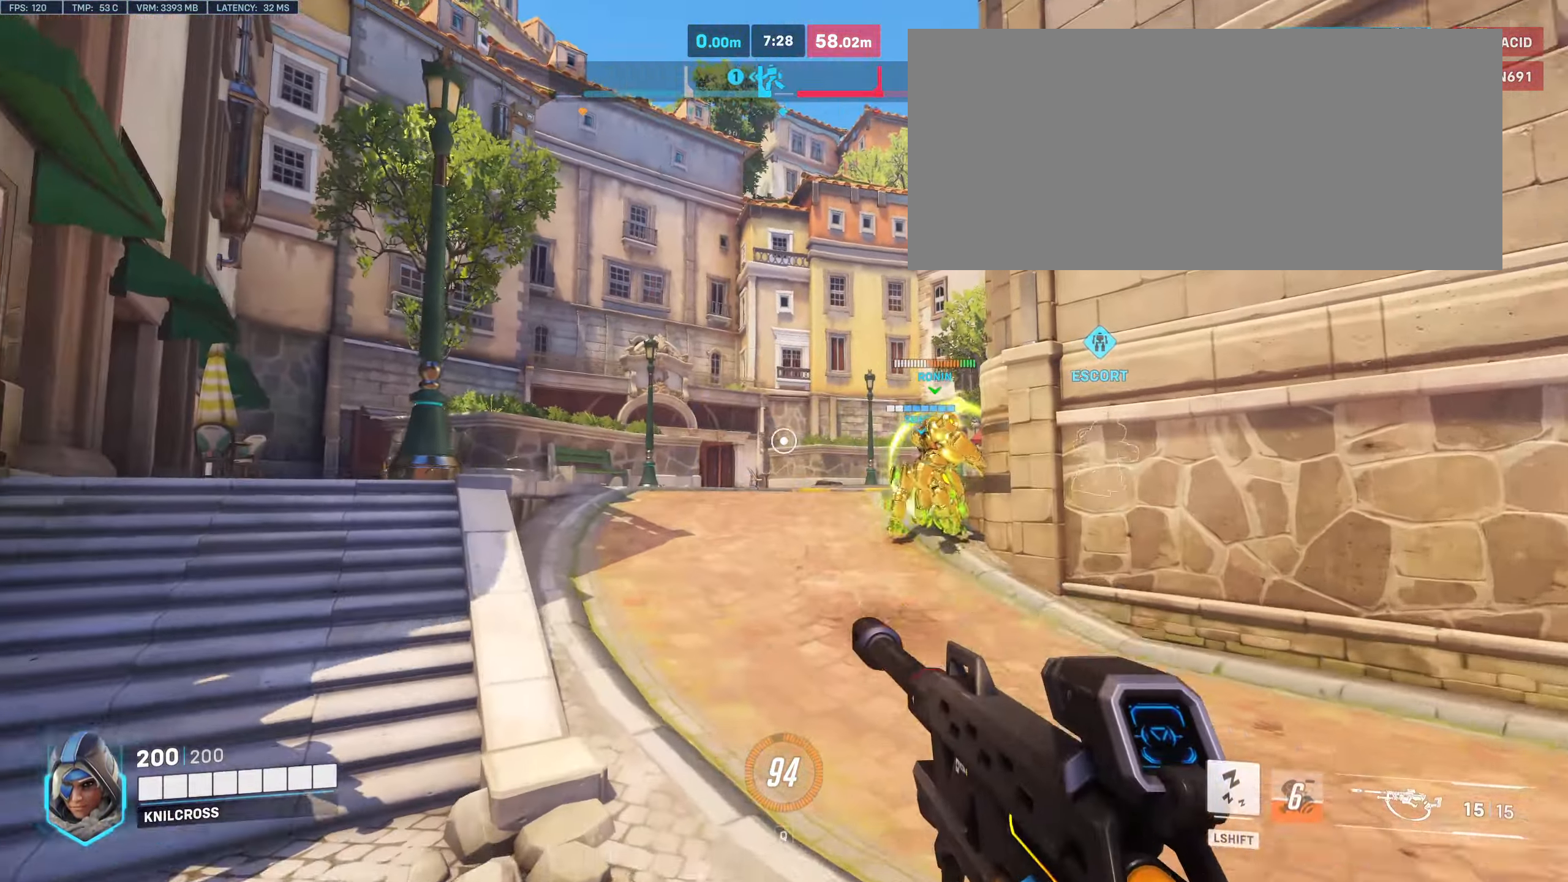
{"keys": ["a", "w"], "mouse": [], "events": [[466, "a", "down"]]}
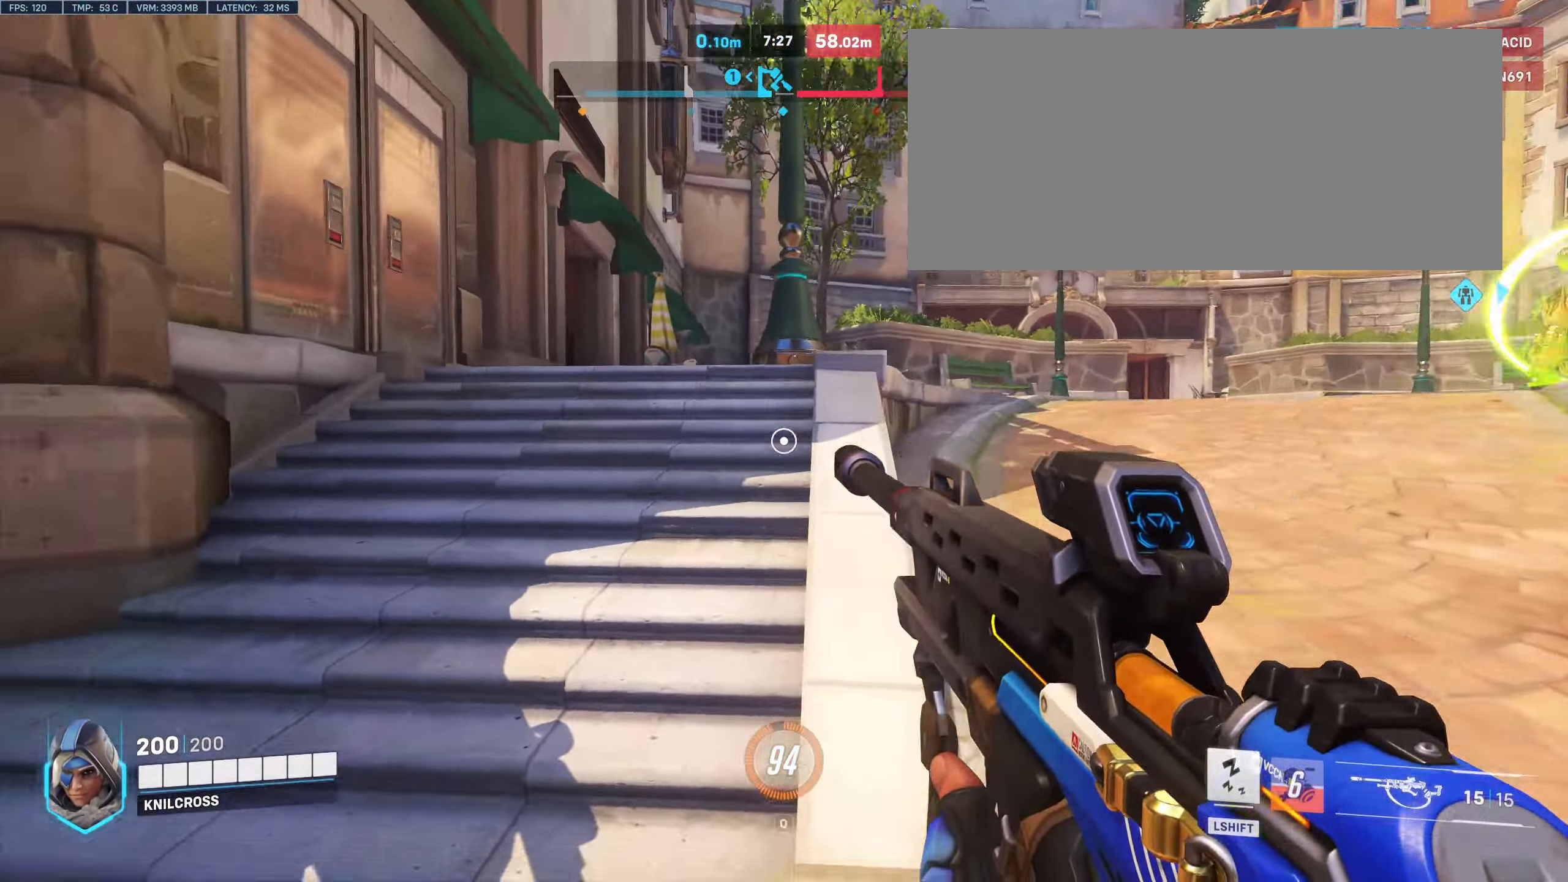
{"keys": ["w"], "mouse": [], "events": [[133, "a", "up"], [216, "space", "down"], [350, "space", "up"]]}
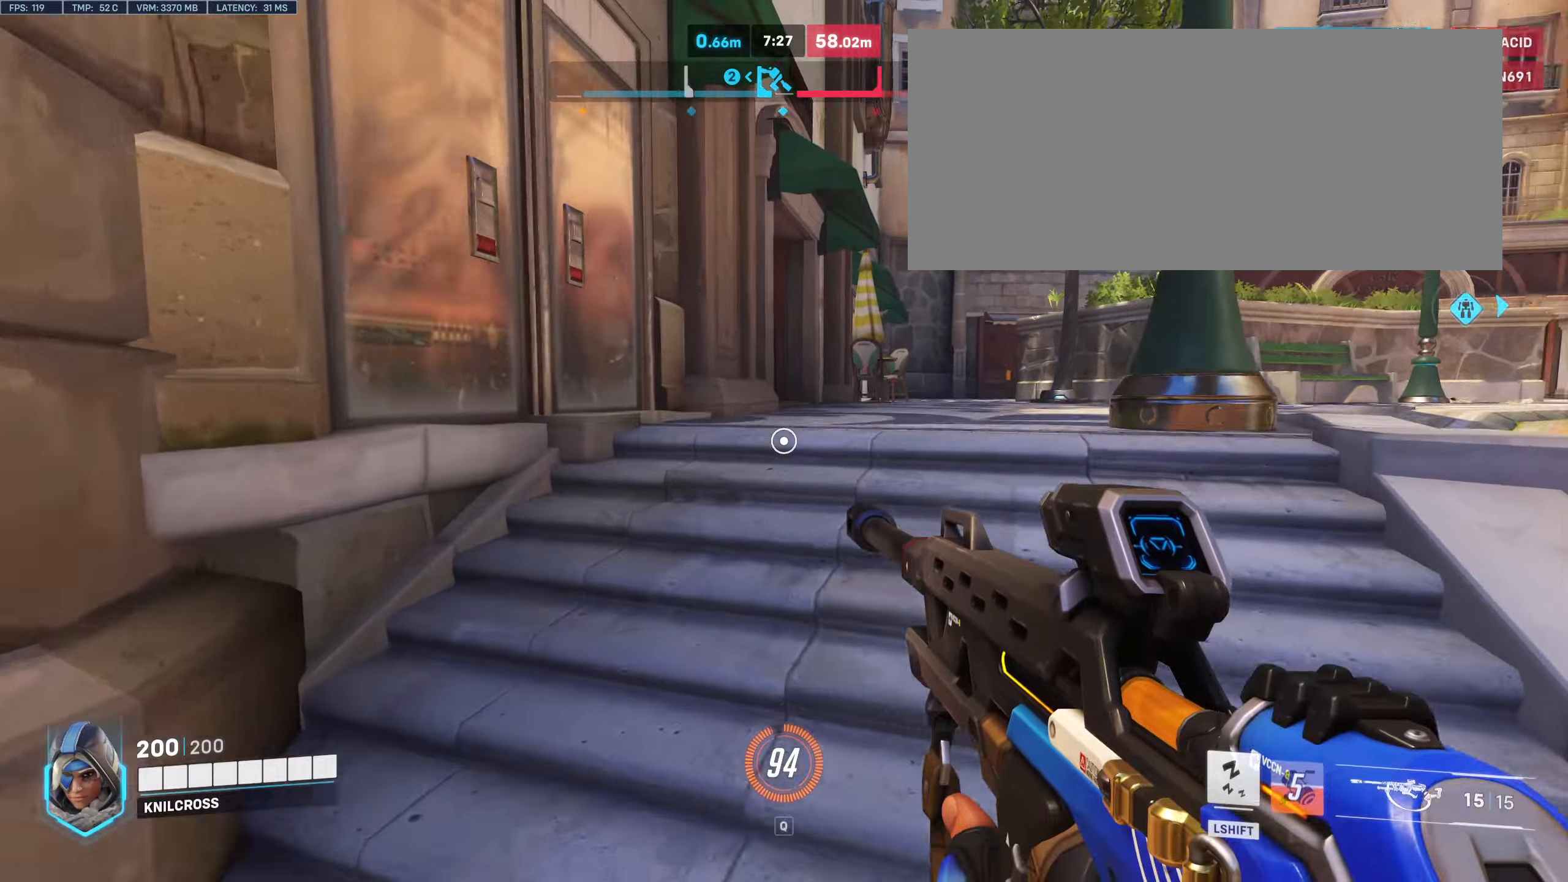
{"keys": ["a"], "mouse": [], "events": [[117, "a", "down"], [267, "space", "down"], [333, "w", "up"], [383, "space", "up"]]}
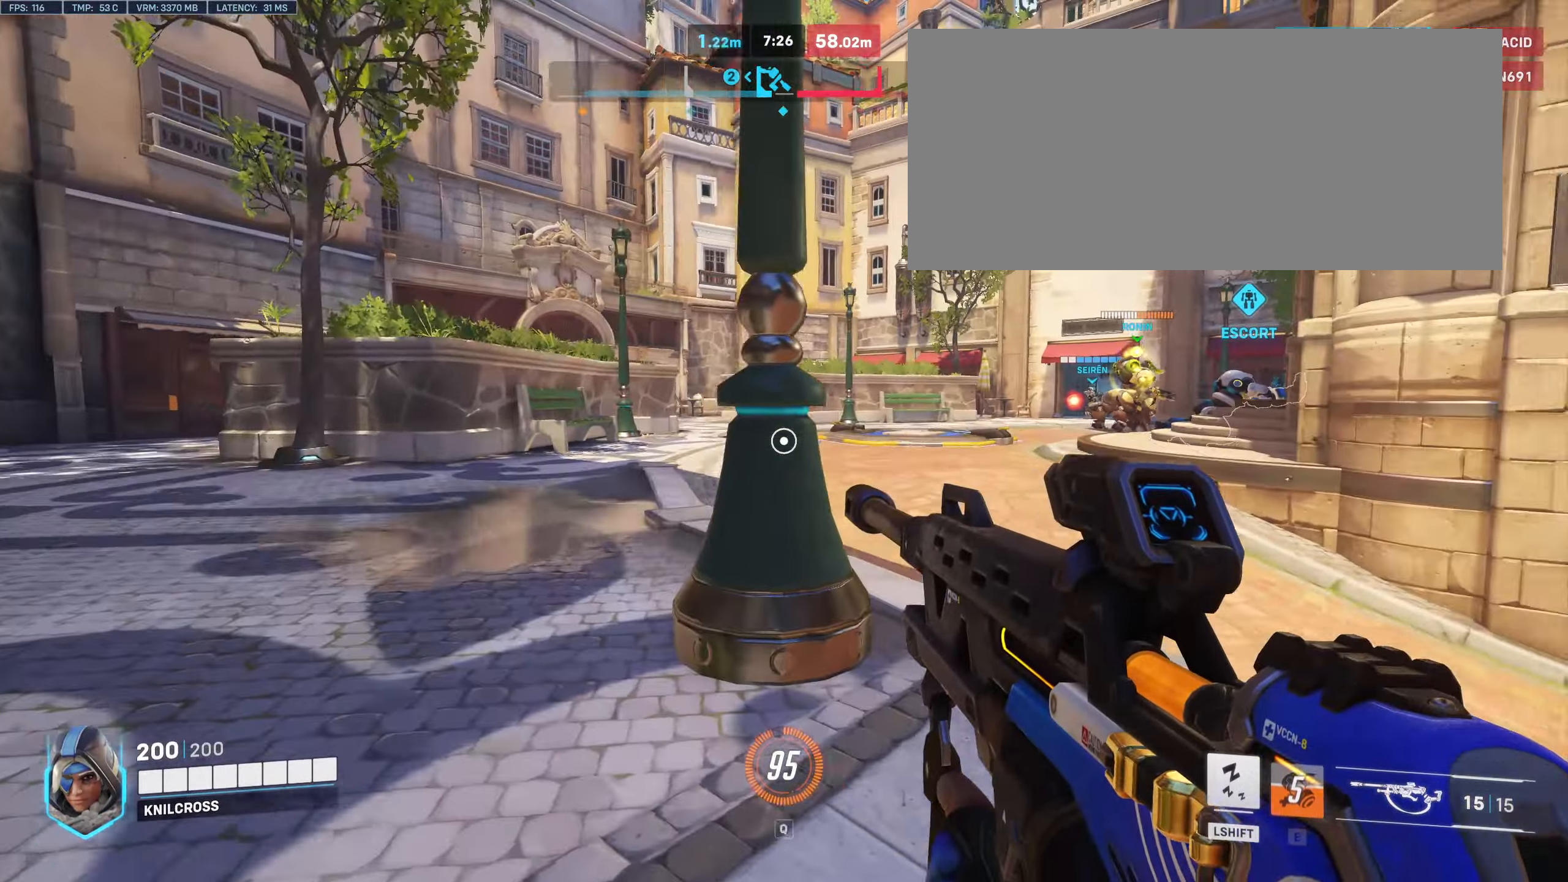
{"keys": ["a"], "mouse": [], "events": [[367, "space", "down"], [500, "space", "up"]]}
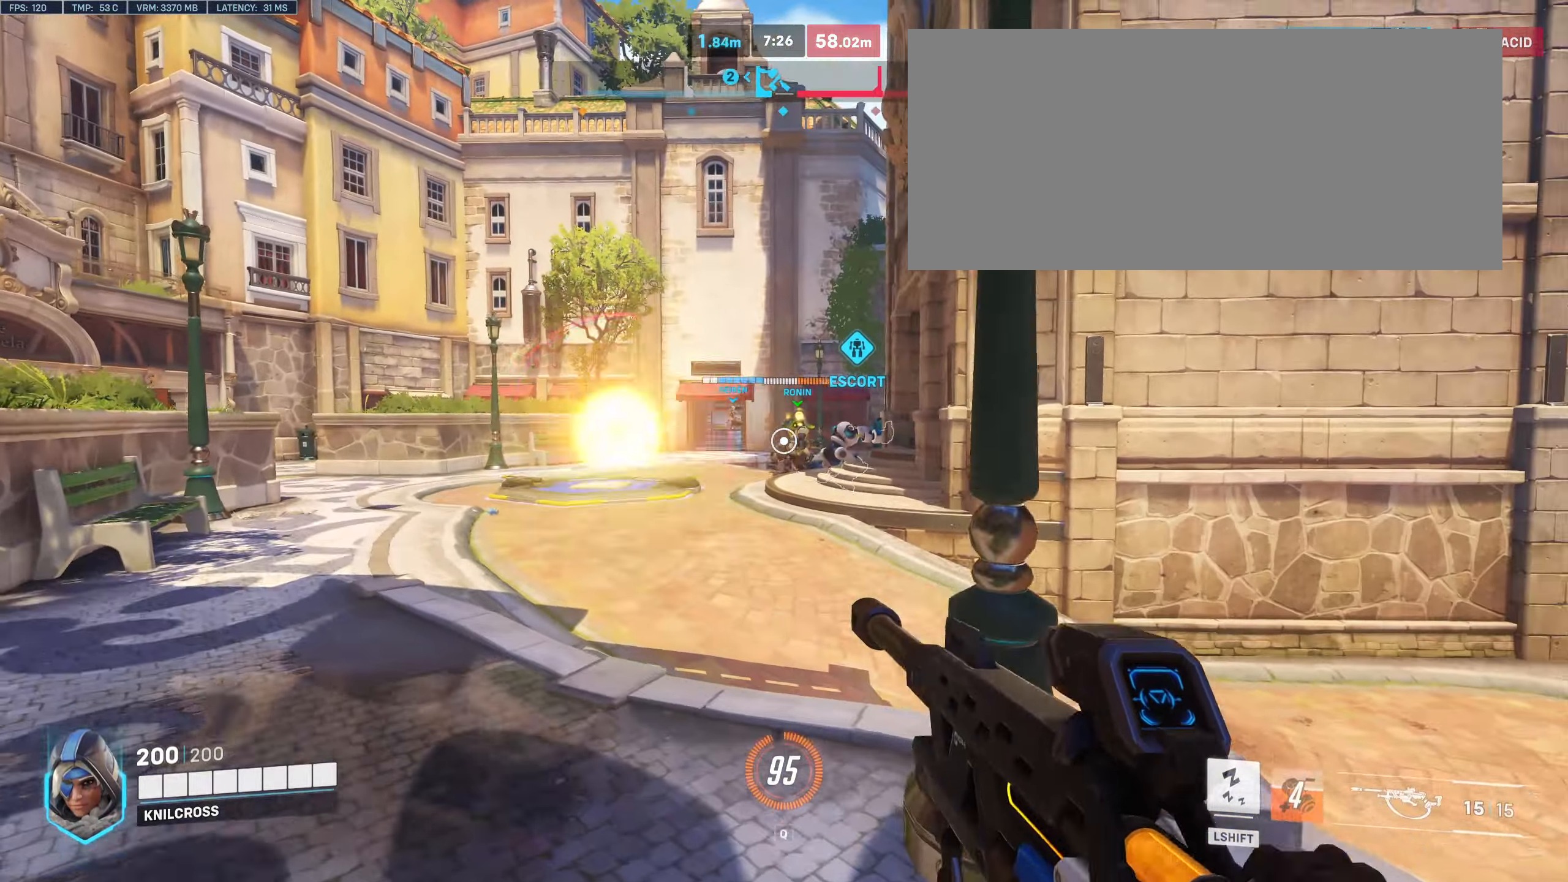
{"keys": ["a", "w"], "mouse": [], "events": [[67, "w", "down"]]}
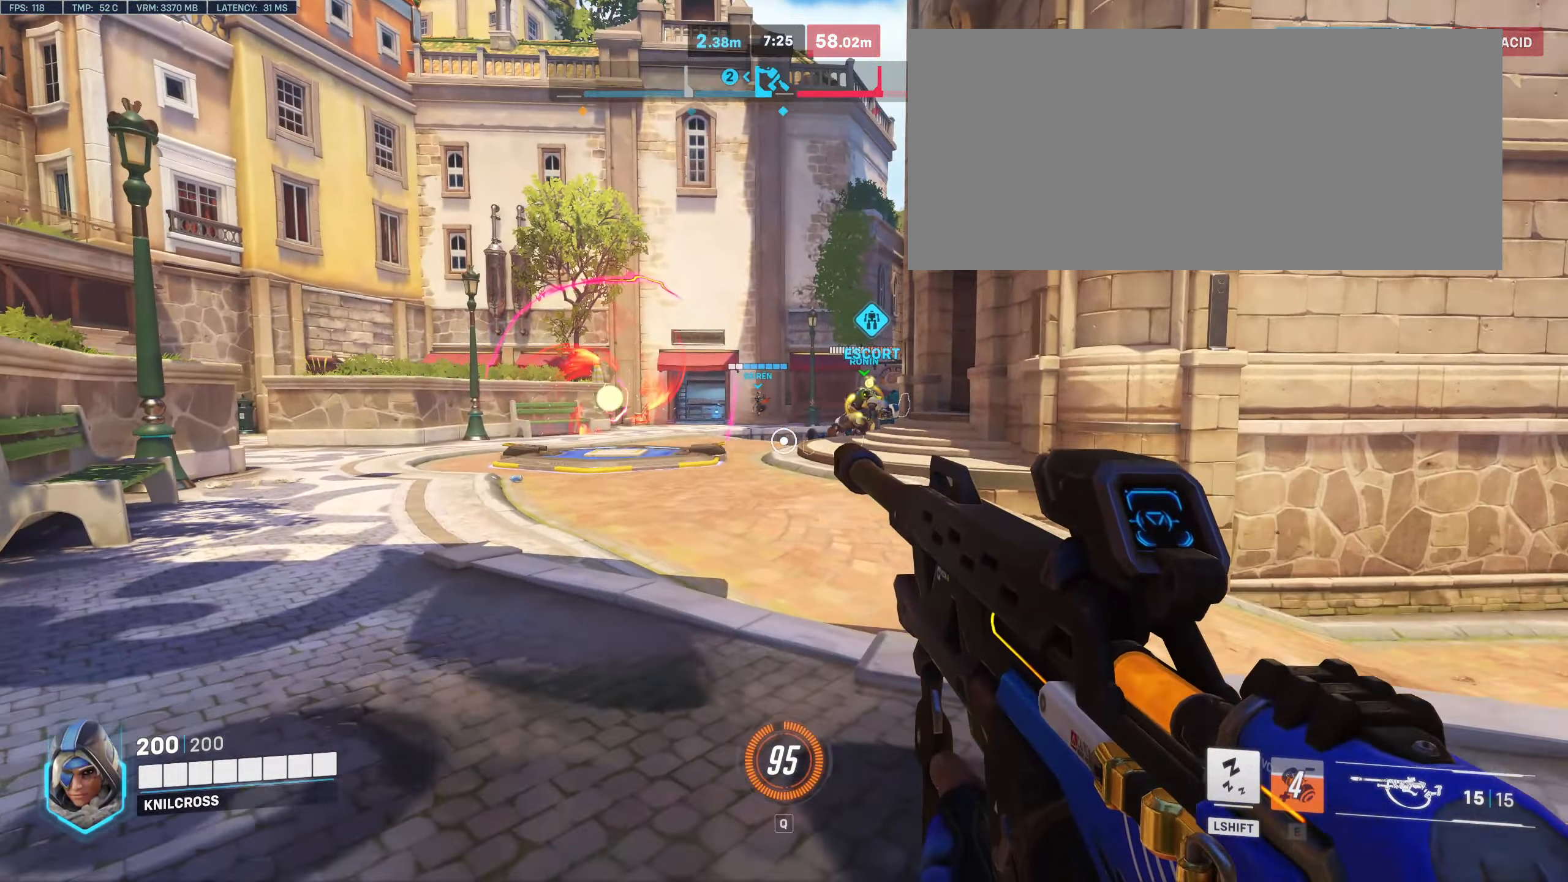
{"keys": ["a", "w"], "mouse": ["right"], "events": [[217, "space", "down"], [367, "space", "up"], [483, "mouse_right", "down"]]}
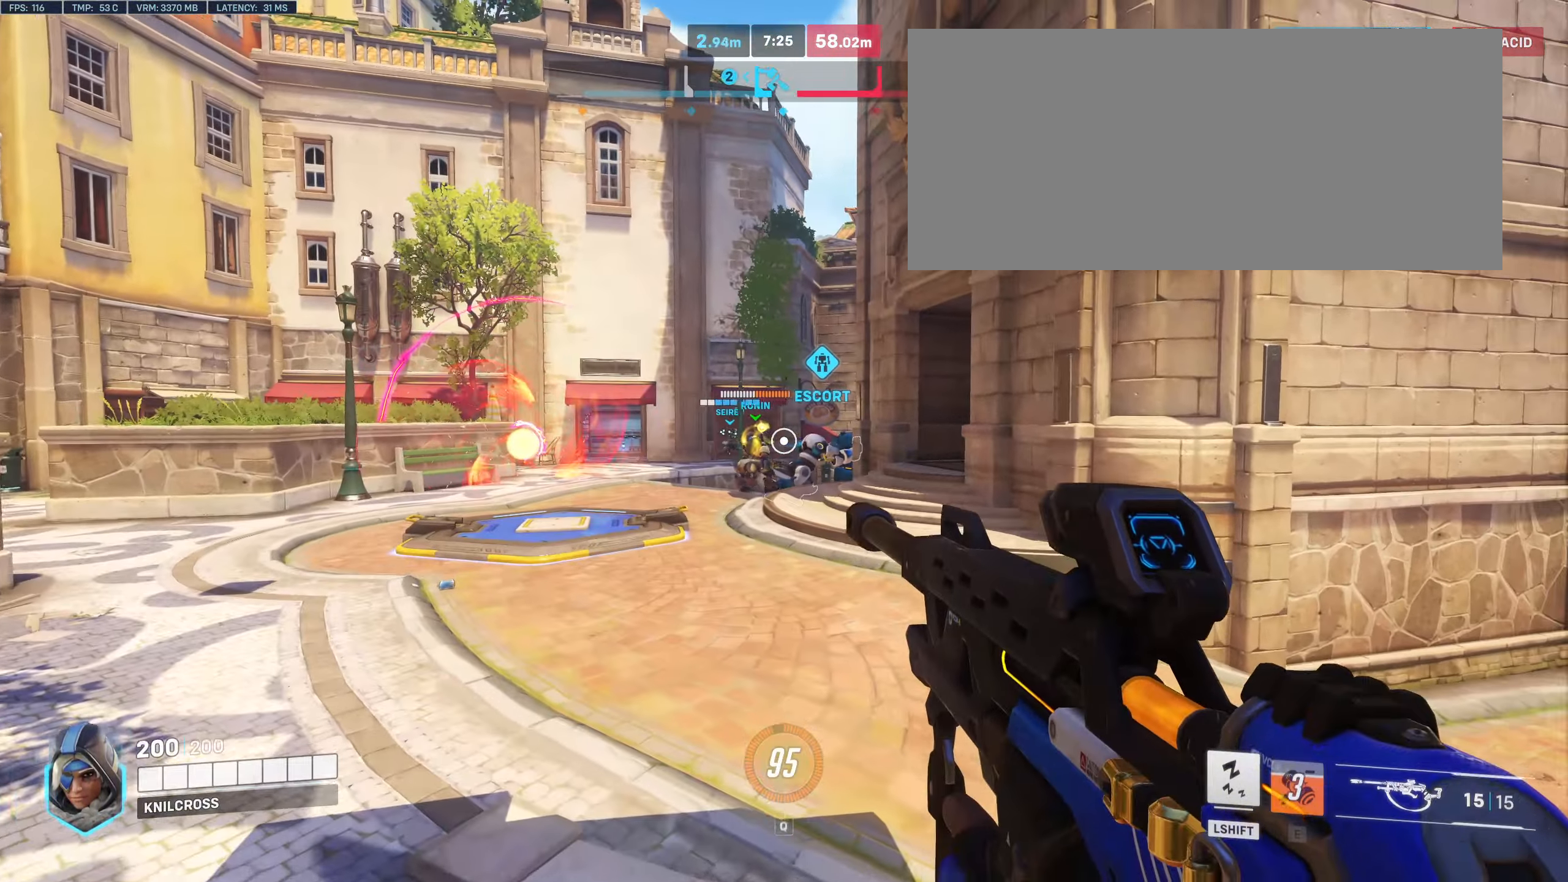
{"keys": ["a"], "mouse": ["right"], "events": [[17, "w", "up"]]}
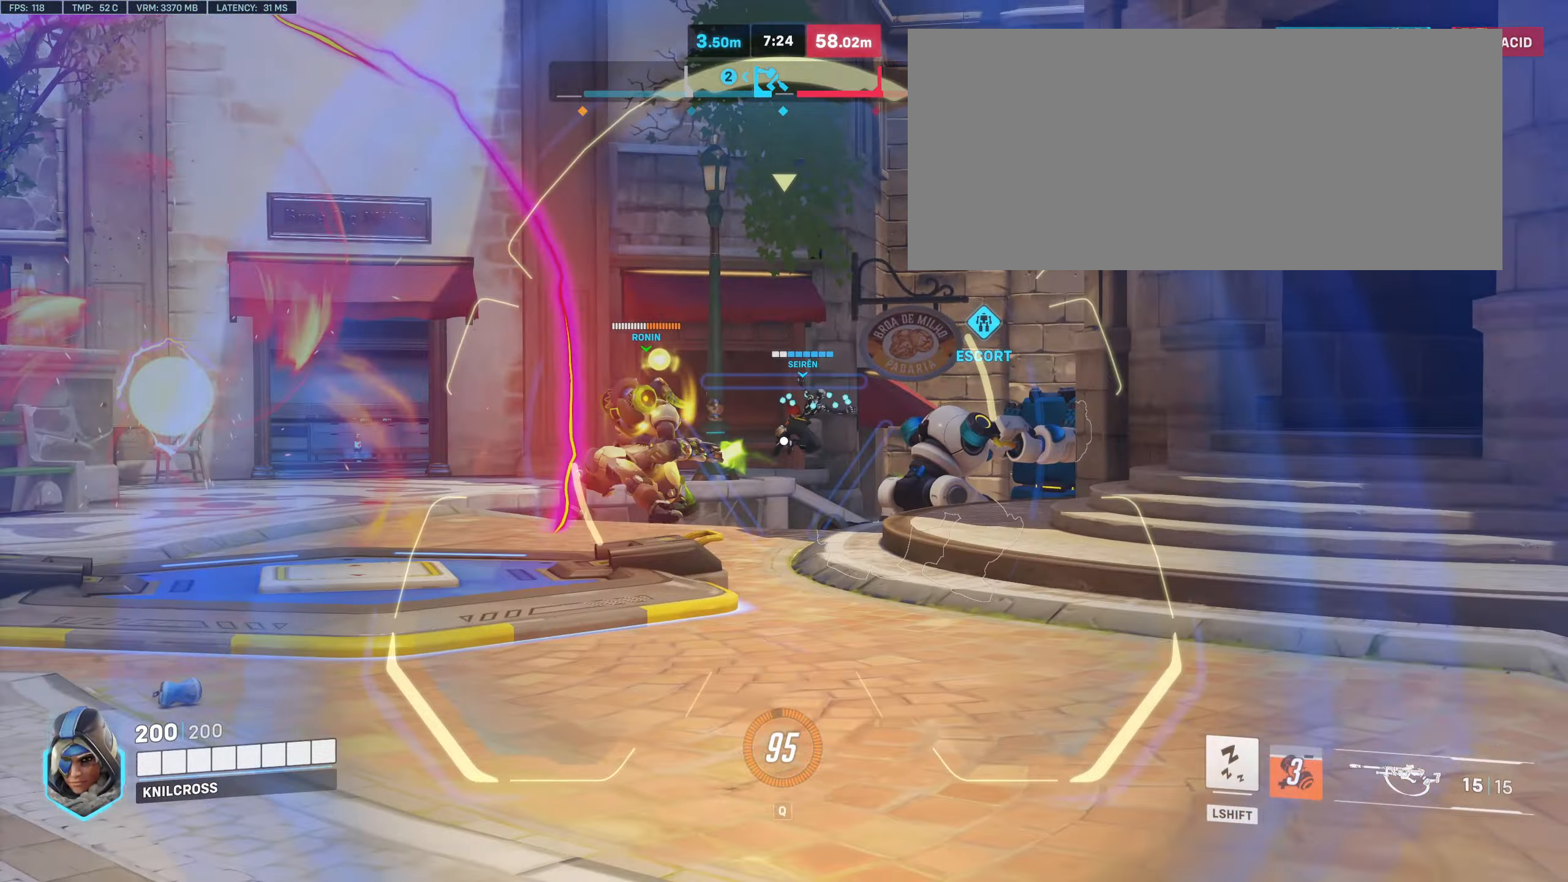
{"keys": ["a", "w"], "mouse": ["right"], "events": [[167, "mouse_left", "down"], [183, "w", "down"], [300, "mouse_left", "up"]]}
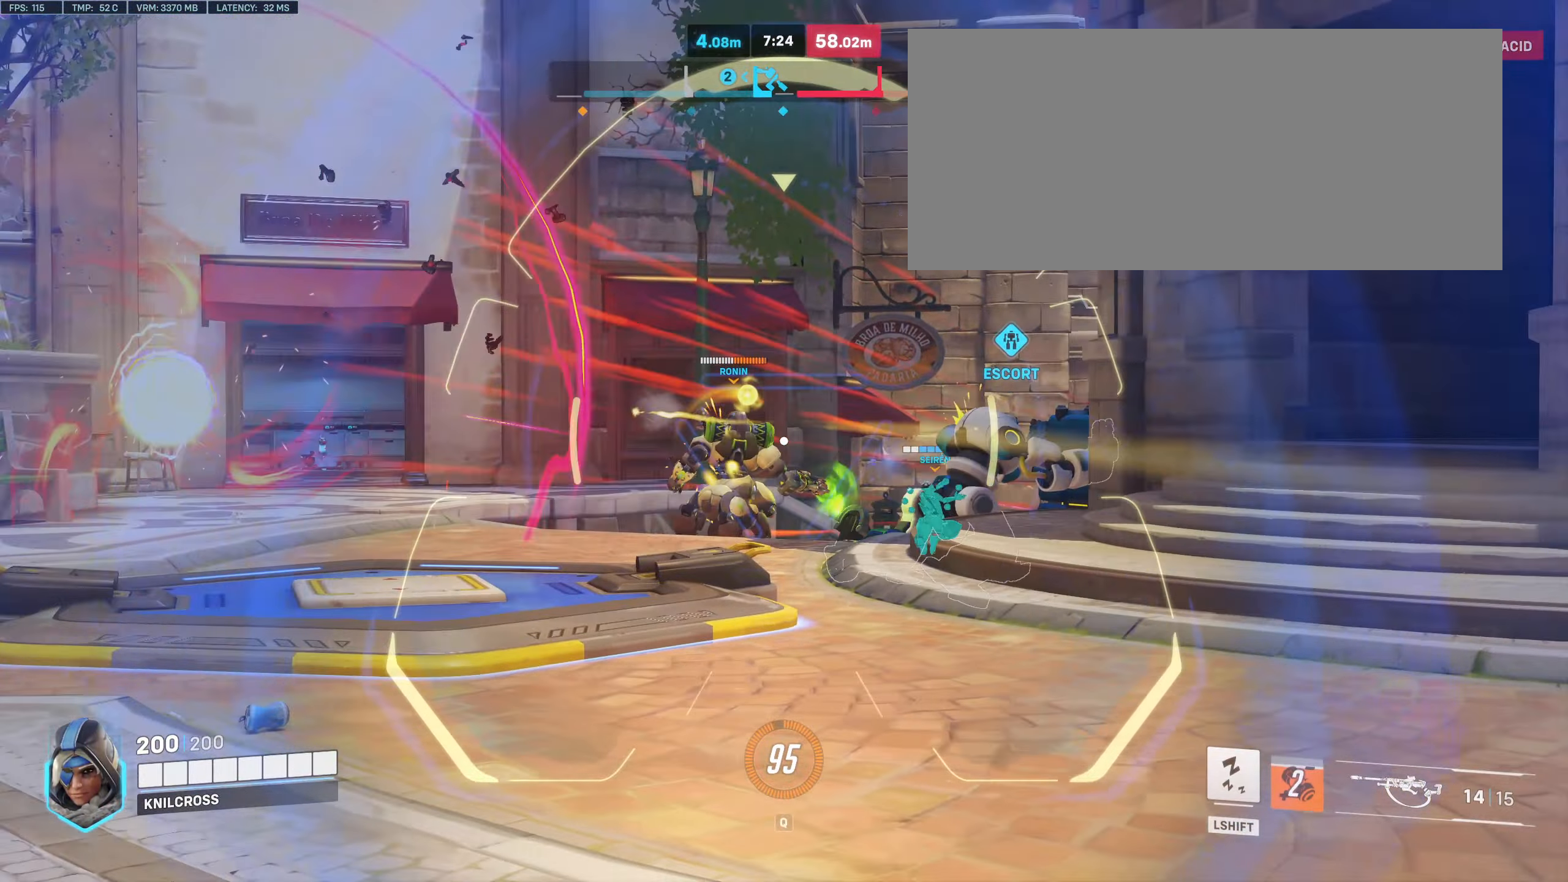
{"keys": ["a"], "mouse": ["left", "right"], "events": [[117, "w", "up"], [350, "mouse_left", "down"]]}
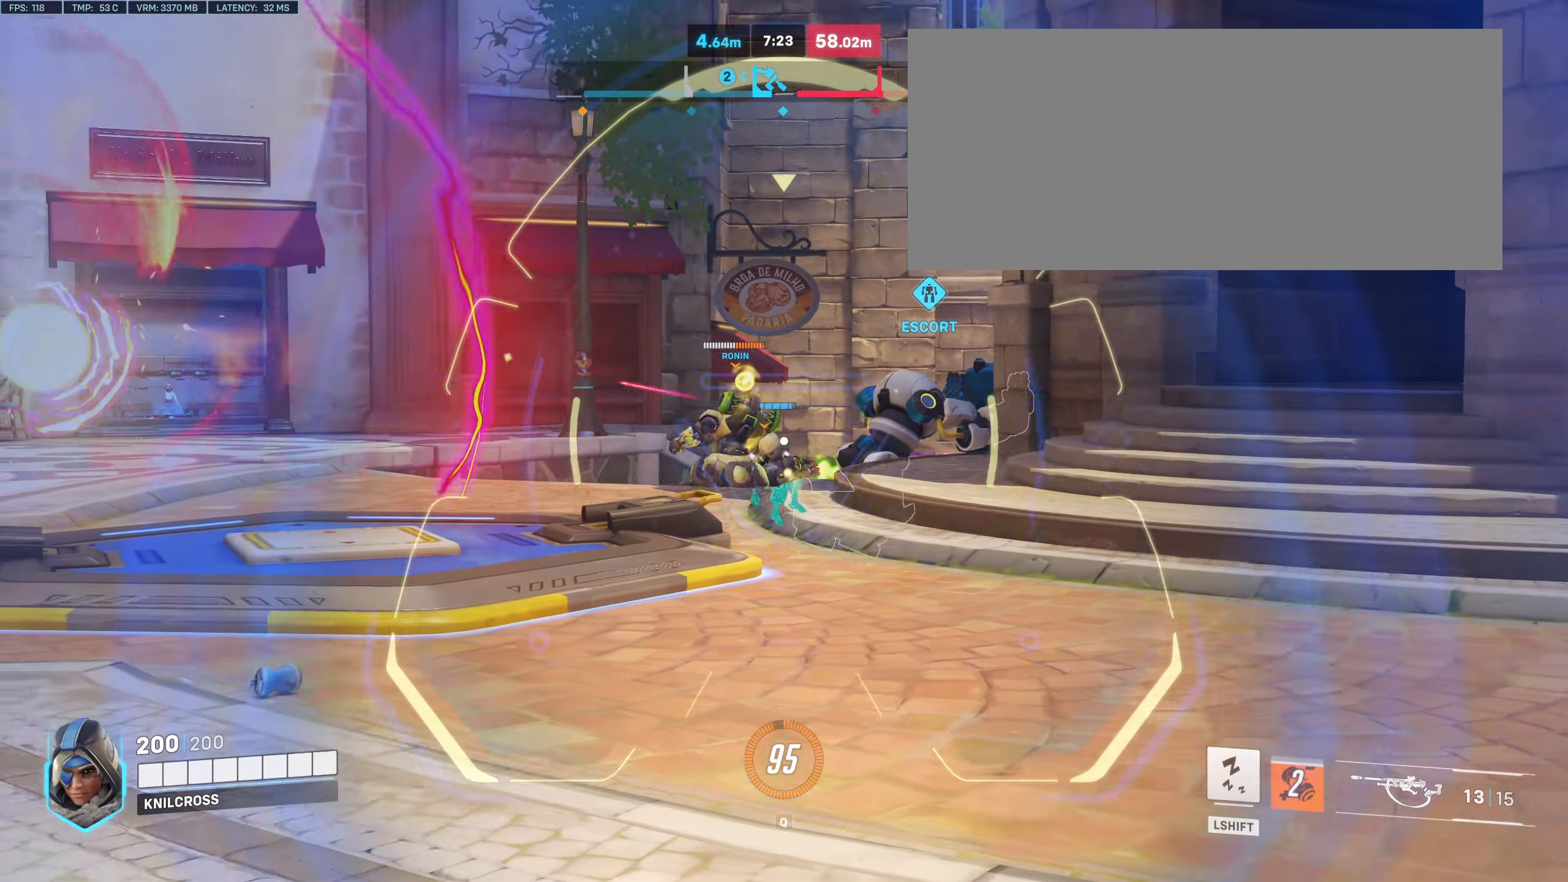
{"keys": ["a", "w"], "mouse": ["right"], "events": [[17, "mouse_left", "up"], [267, "w", "down"]]}